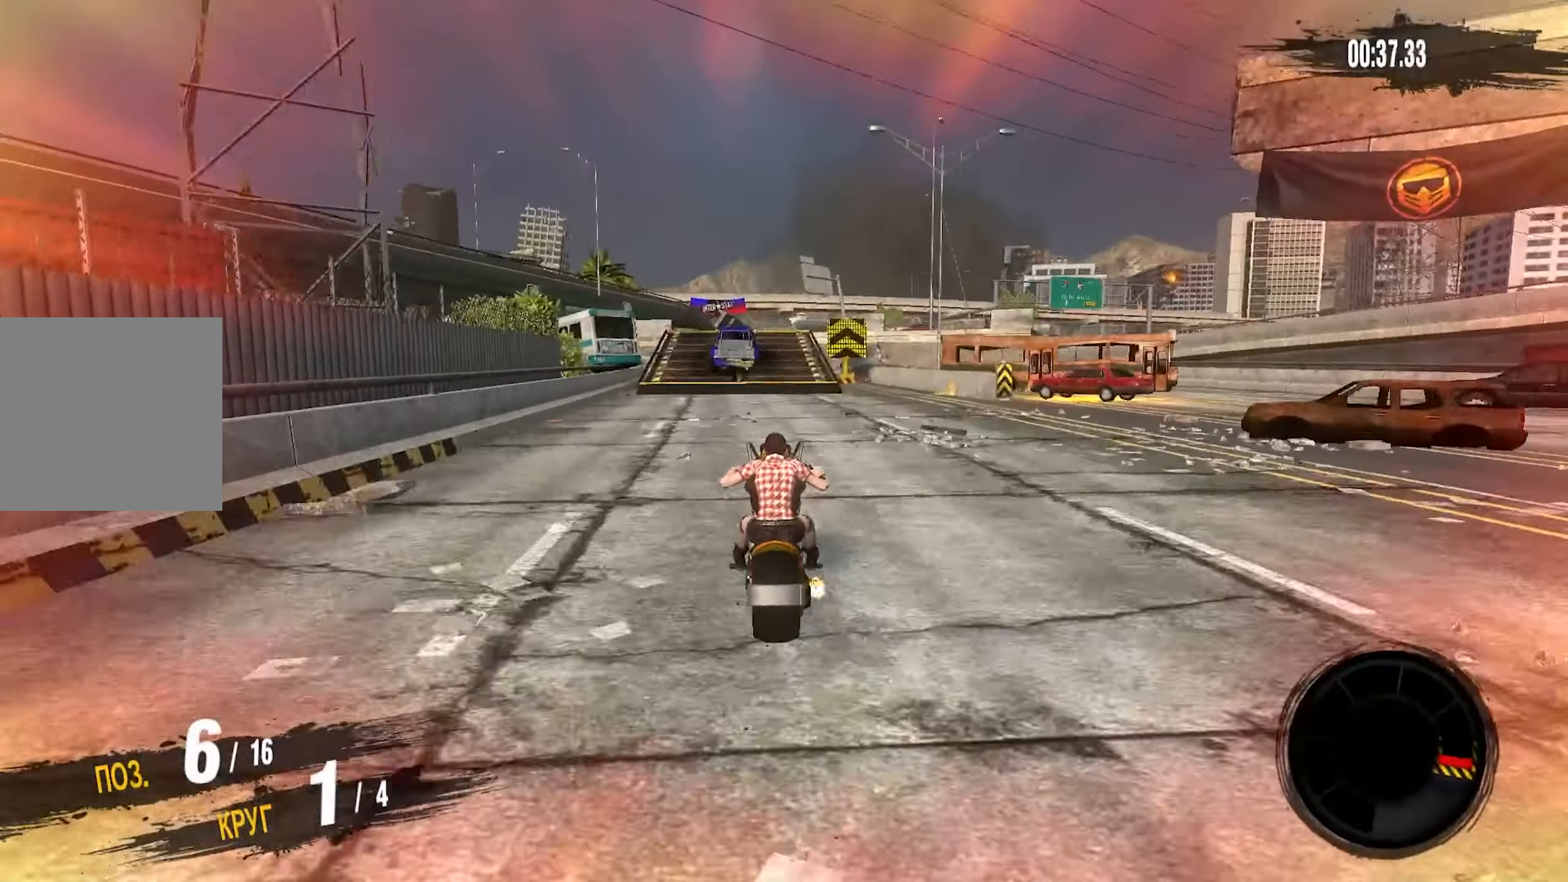
Gameplay with a controller (PlayStation layout); each line is a JSON object with the inputs held at the frame after it. "events" lists button and stick changes between this image and that frame as [ms after this image, input, new state], when the widget could be followed in between.
{"buttons": ["R2"], "left_stick": "center", "right_stick": "center", "events": [[433, "CROSS", "up"]]}
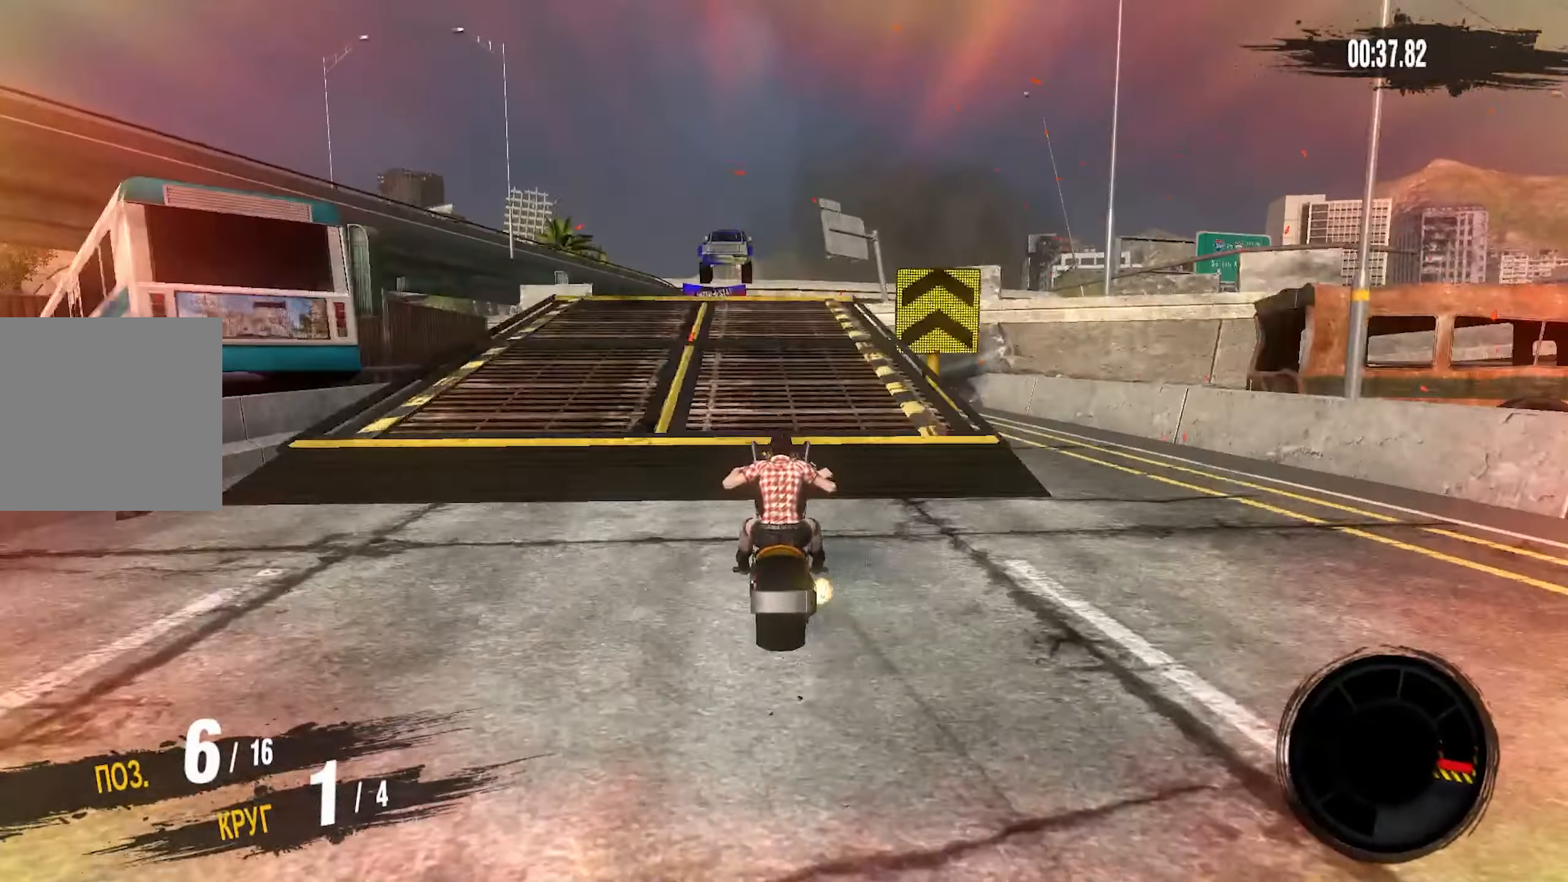
{"buttons": [], "left_stick": "center", "right_stick": "up", "events": [[133, "R2", "up"], [150, "left_stick", "right"], [300, "left_stick", "center"], [500, "right_stick", "up"]]}
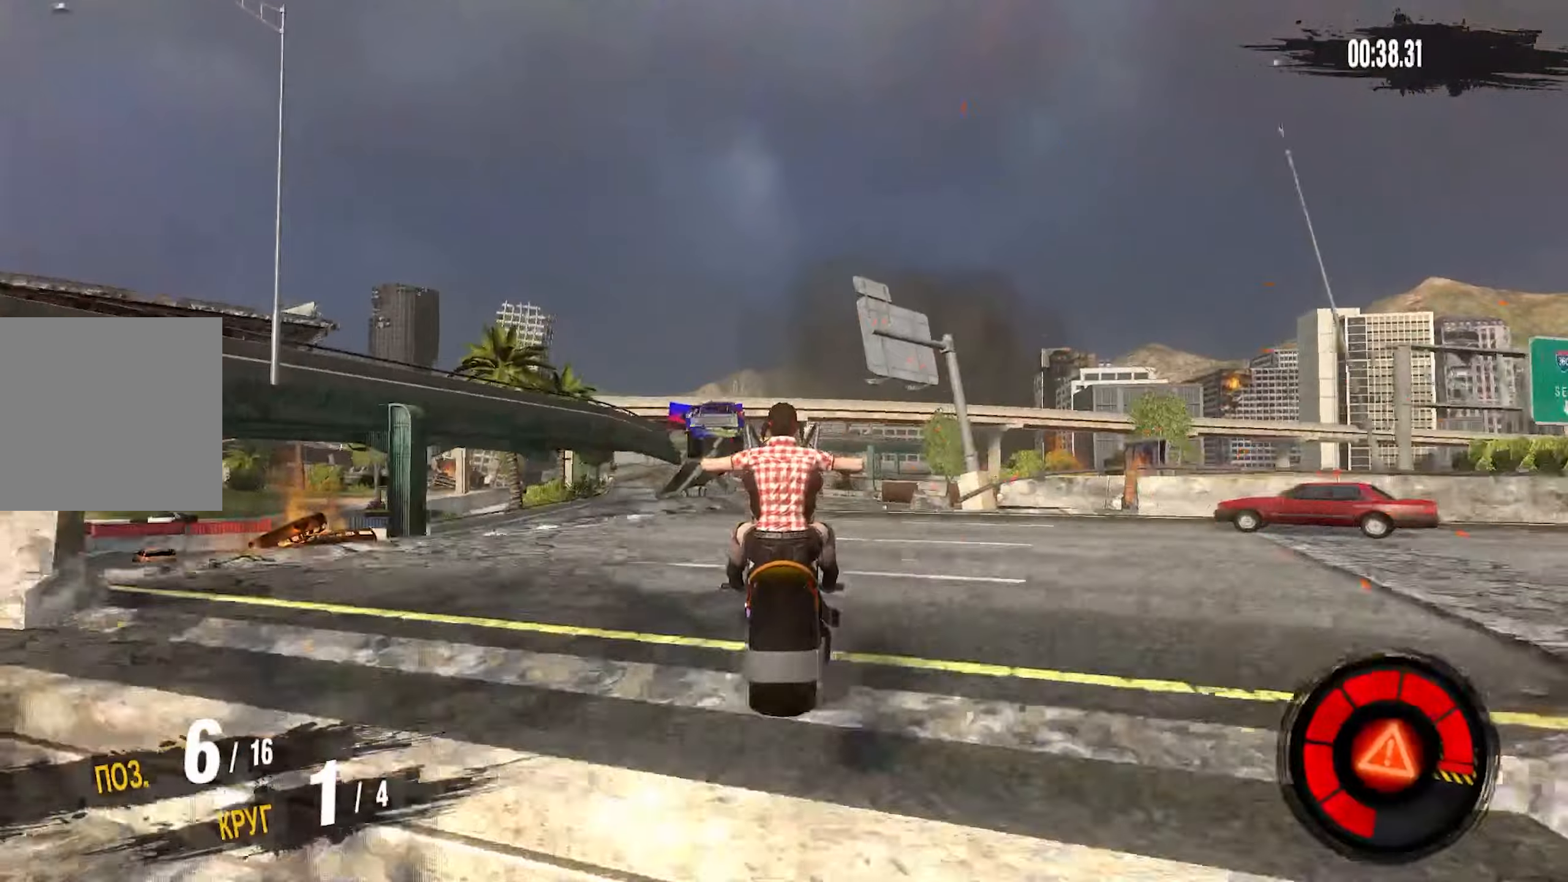
{"buttons": [], "left_stick": "center", "right_stick": "up", "events": []}
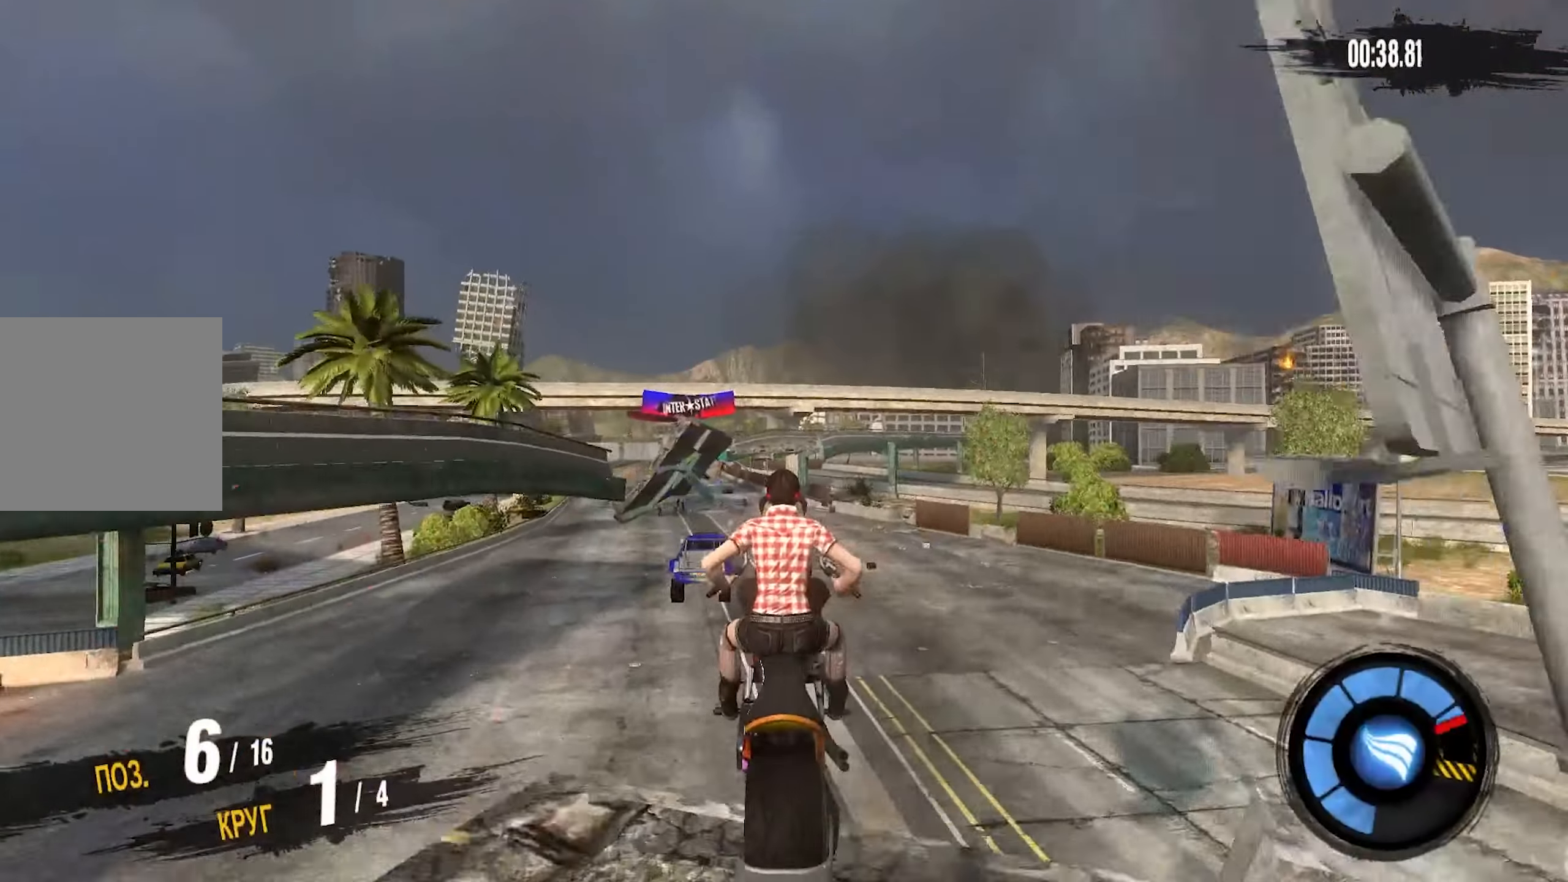
{"buttons": [], "left_stick": "center", "right_stick": "up", "events": []}
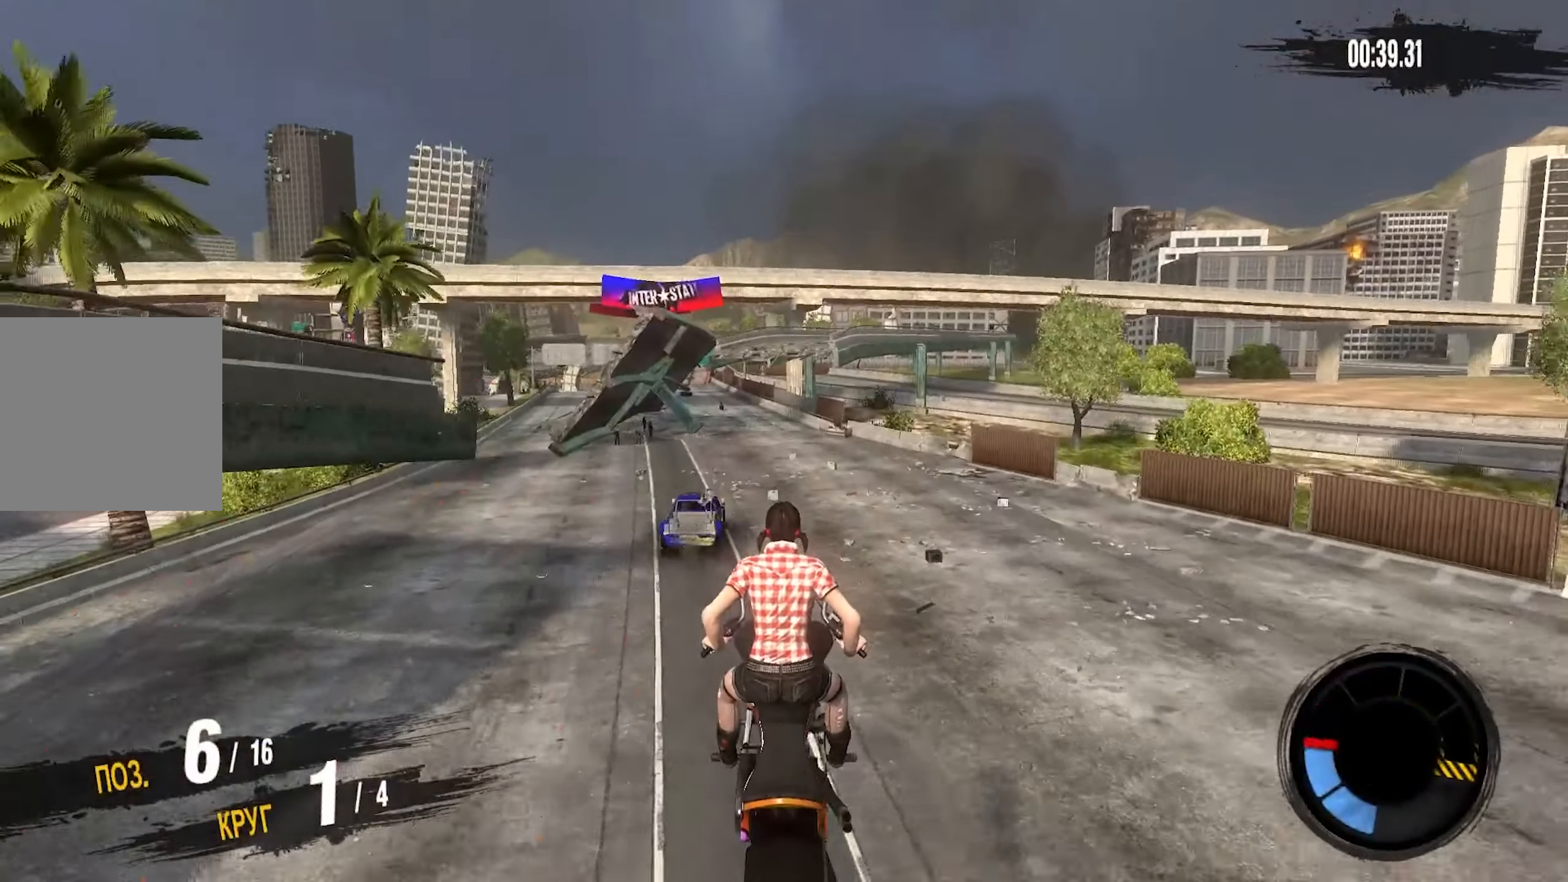
{"buttons": [], "left_stick": "center", "right_stick": "up", "events": []}
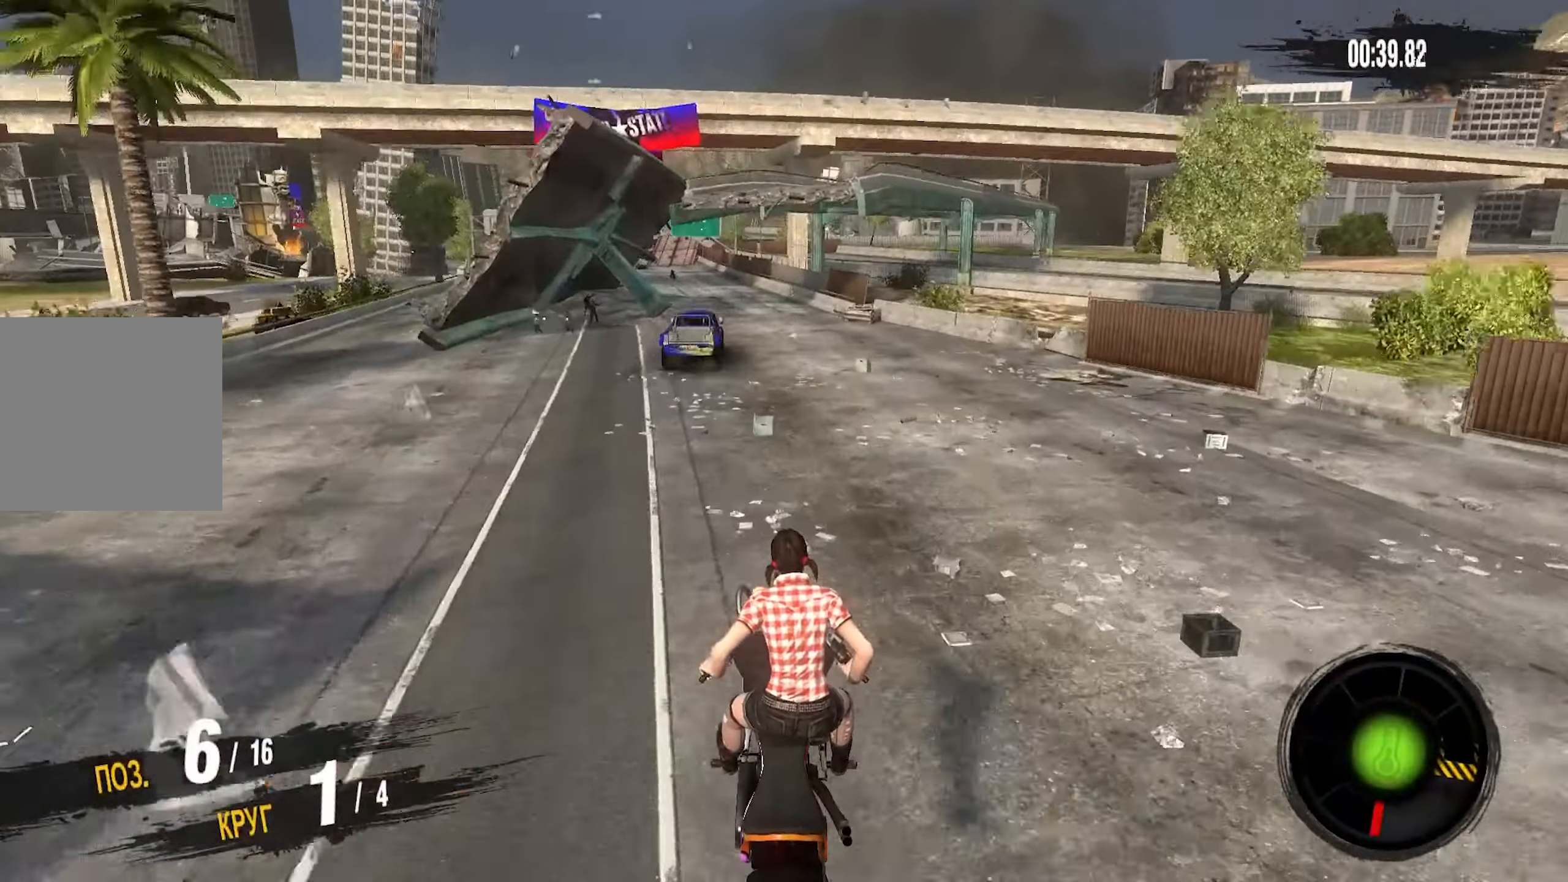
{"buttons": ["CROSS", "R2"], "left_stick": "left", "right_stick": "up", "events": [[34, "R2", "down"], [117, "CROSS", "down"], [150, "left_stick", "left"], [284, "left_stick", "center"], [484, "left_stick", "left"]]}
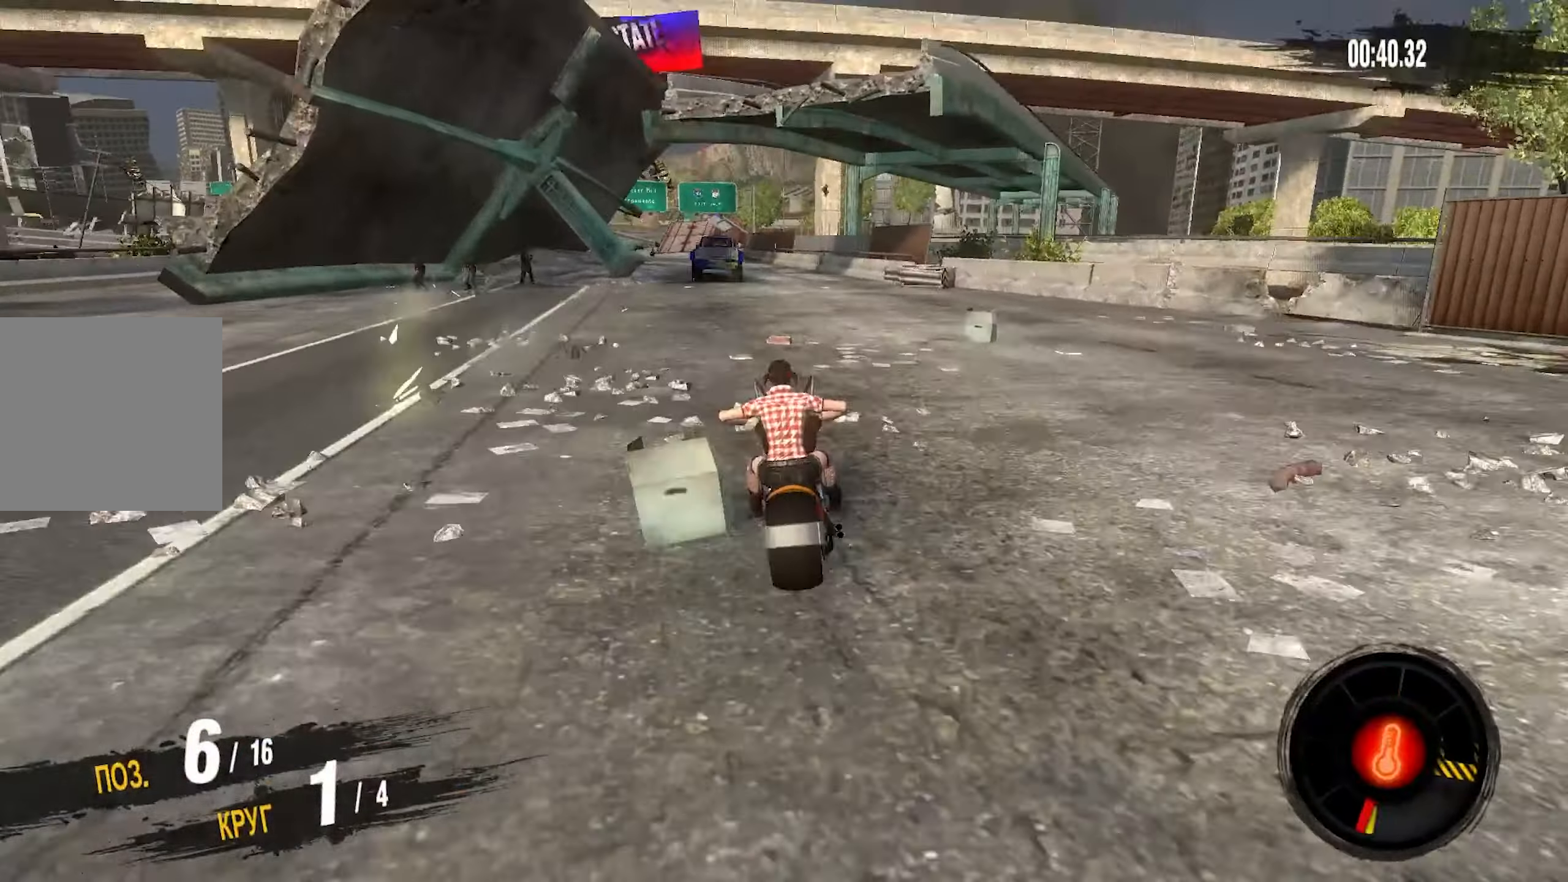
{"buttons": ["CROSS", "R2"], "left_stick": "center", "right_stick": "up", "events": [[100, "left_stick", "center"], [267, "left_stick", "left"], [417, "left_stick", "center"]]}
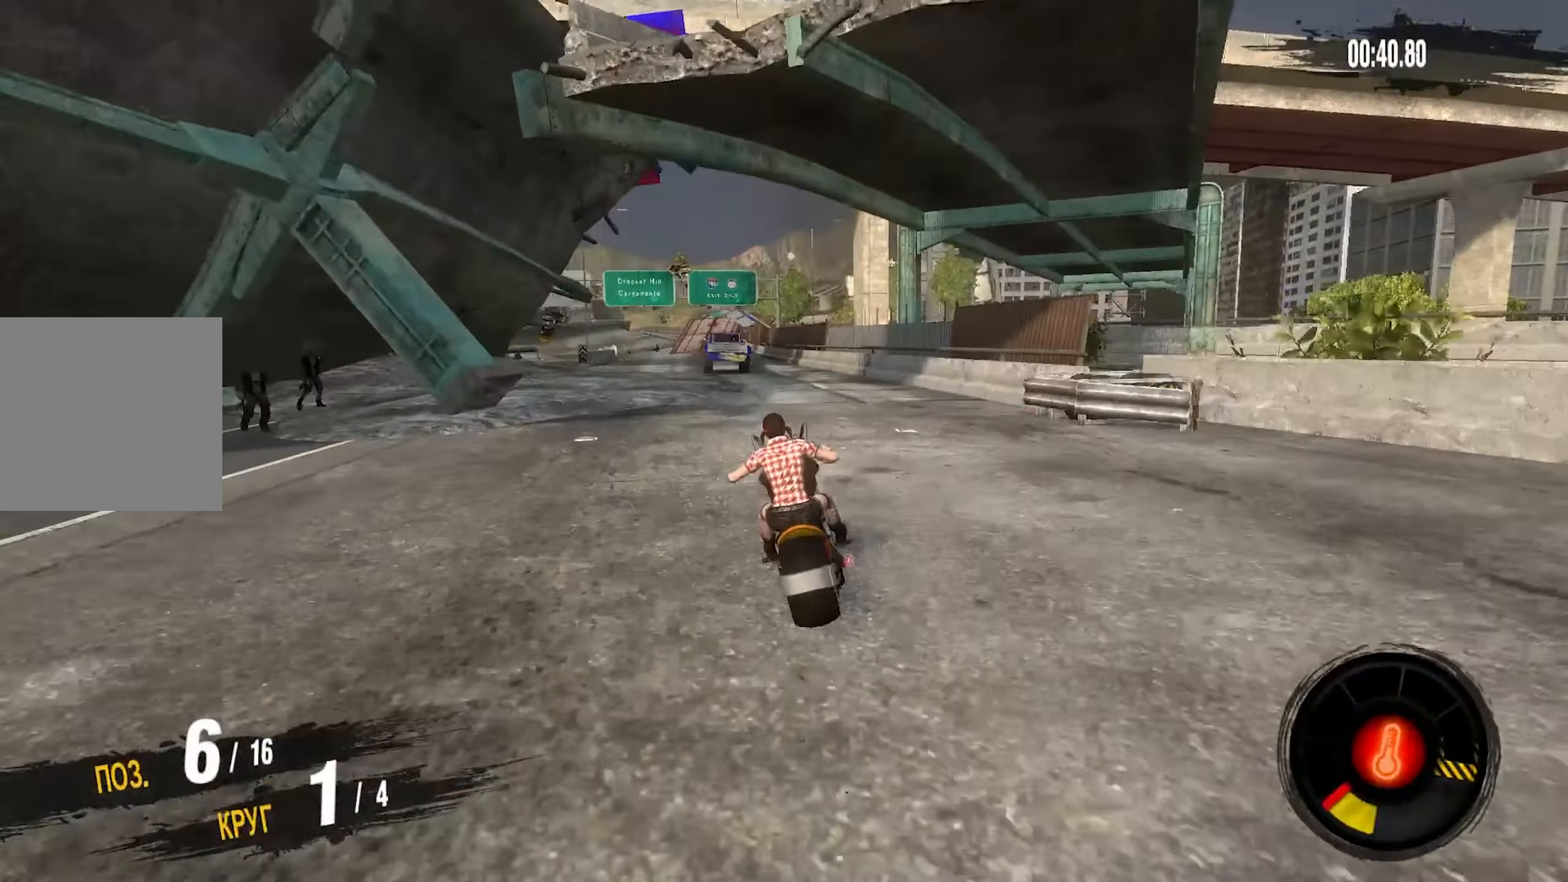
{"buttons": ["CROSS", "R2"], "left_stick": "left", "right_stick": "up", "events": [[17, "left_stick", "left"]]}
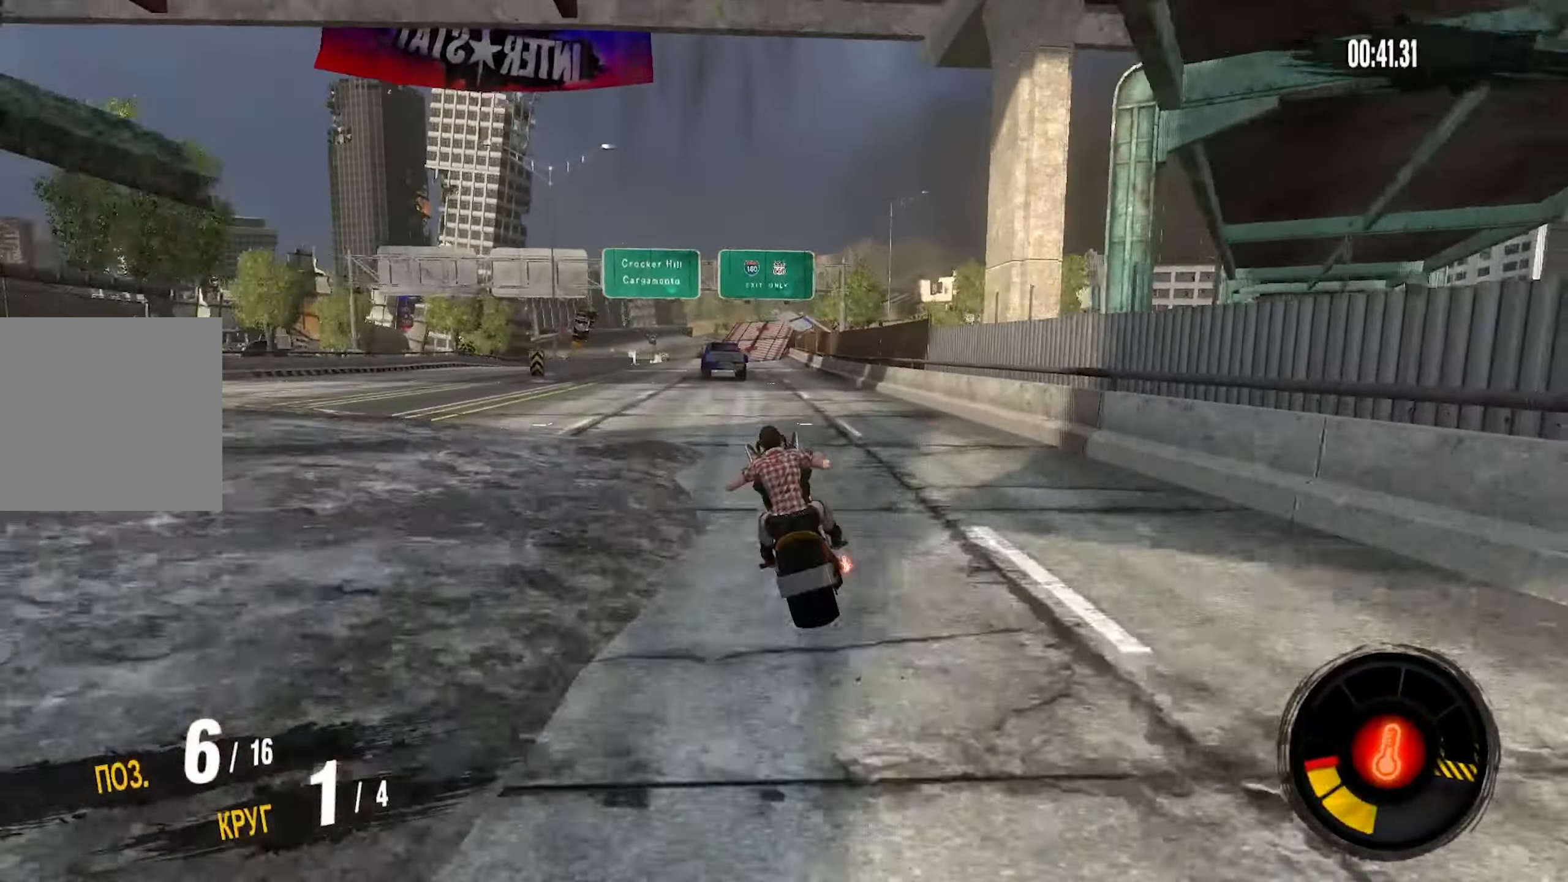
{"buttons": ["CROSS", "R2"], "left_stick": "center", "right_stick": "center", "events": [[267, "left_stick", "center"], [450, "right_stick", "center"]]}
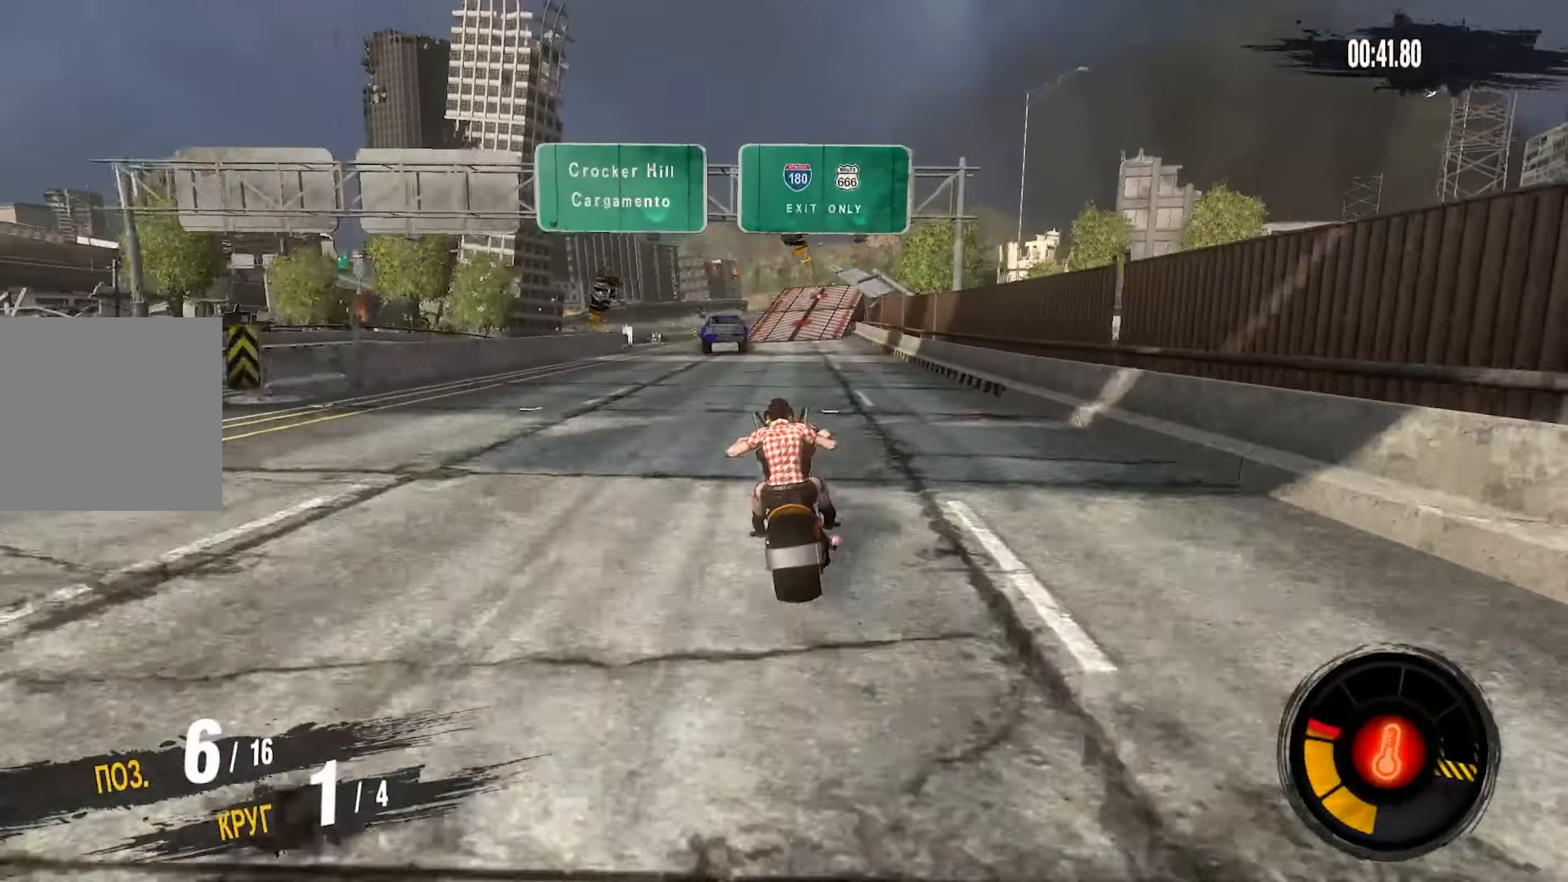
{"buttons": ["CROSS", "R2"], "left_stick": "right", "right_stick": "up", "events": [[17, "right_stick", "up"], [67, "left_stick", "right"], [350, "right_stick", "center"], [450, "right_stick", "up"]]}
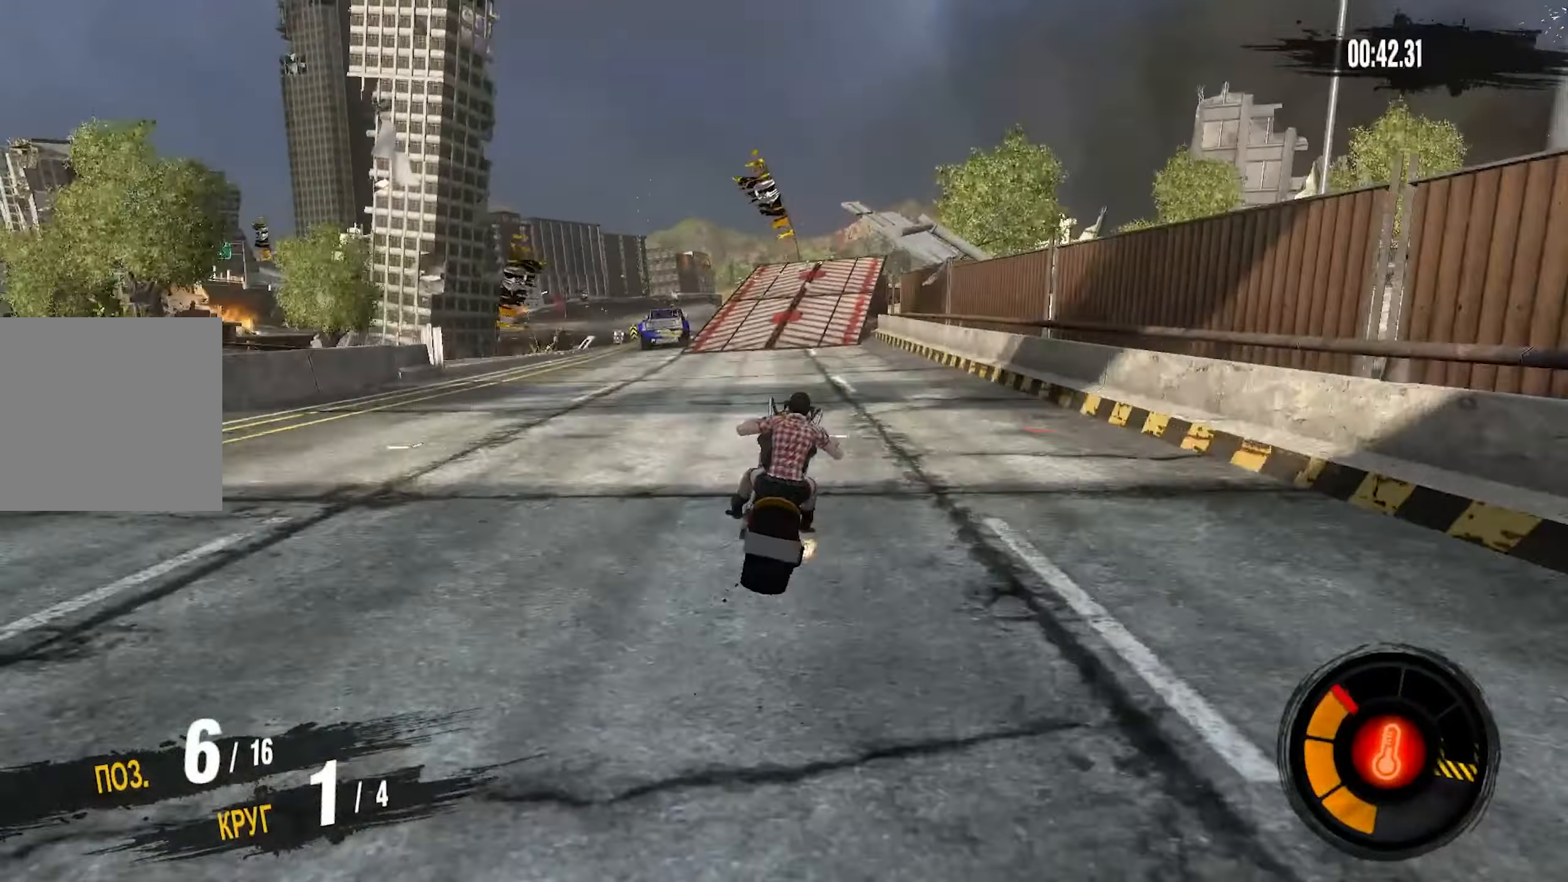
{"buttons": ["CROSS", "R2"], "left_stick": "right", "right_stick": "up", "events": []}
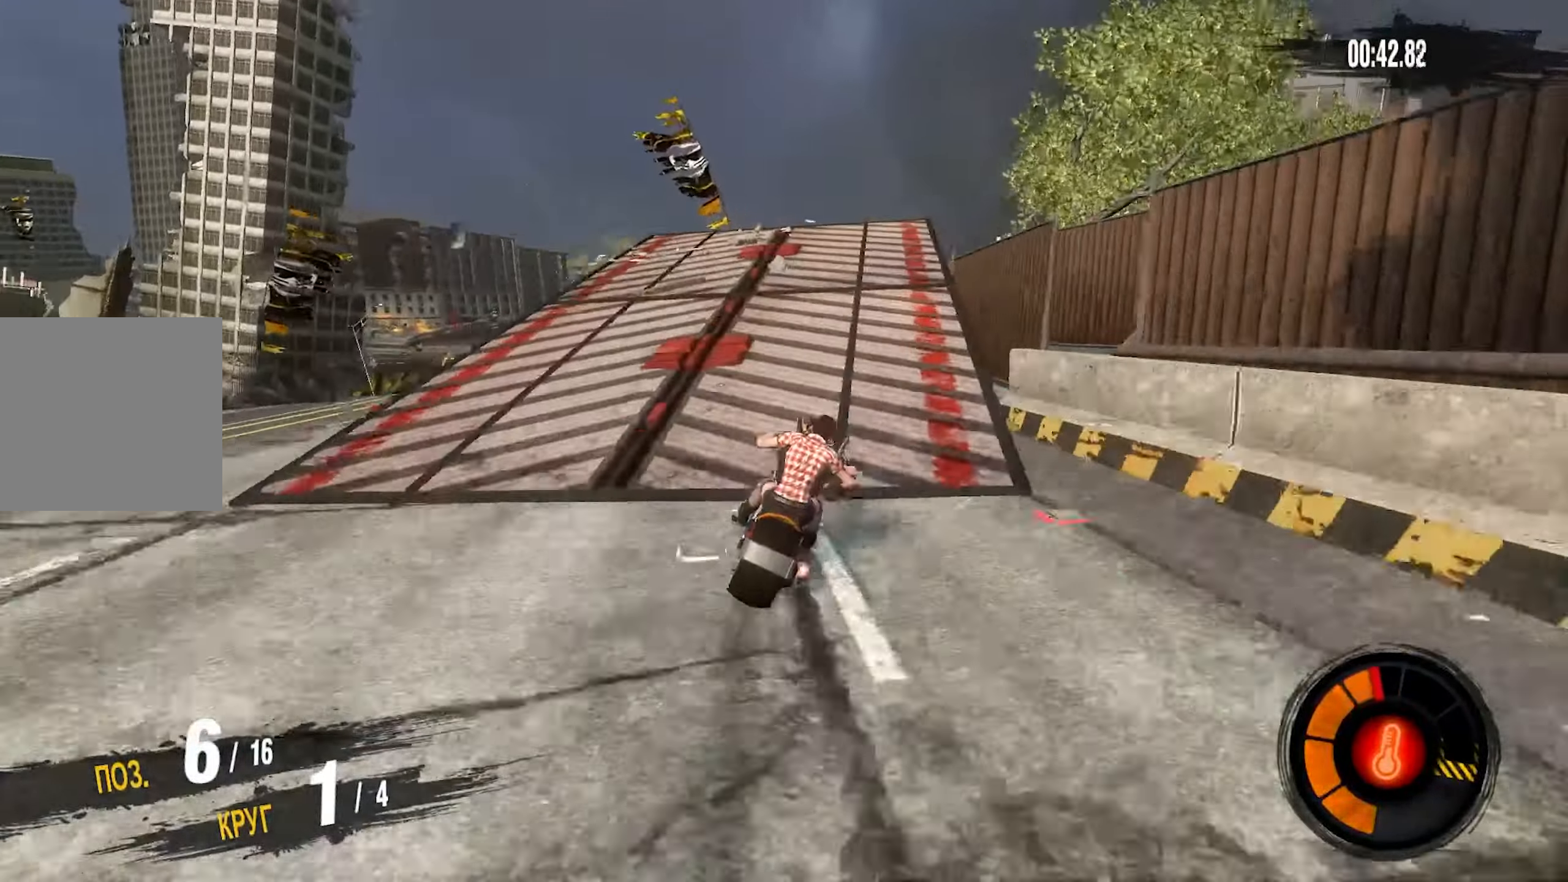
{"buttons": [], "left_stick": "center", "right_stick": "center", "events": [[67, "right_stick", "center"], [134, "right_stick", "up"], [184, "right_stick", "center"], [317, "CROSS", "up"], [367, "left_stick", "center"], [384, "R2", "up"]]}
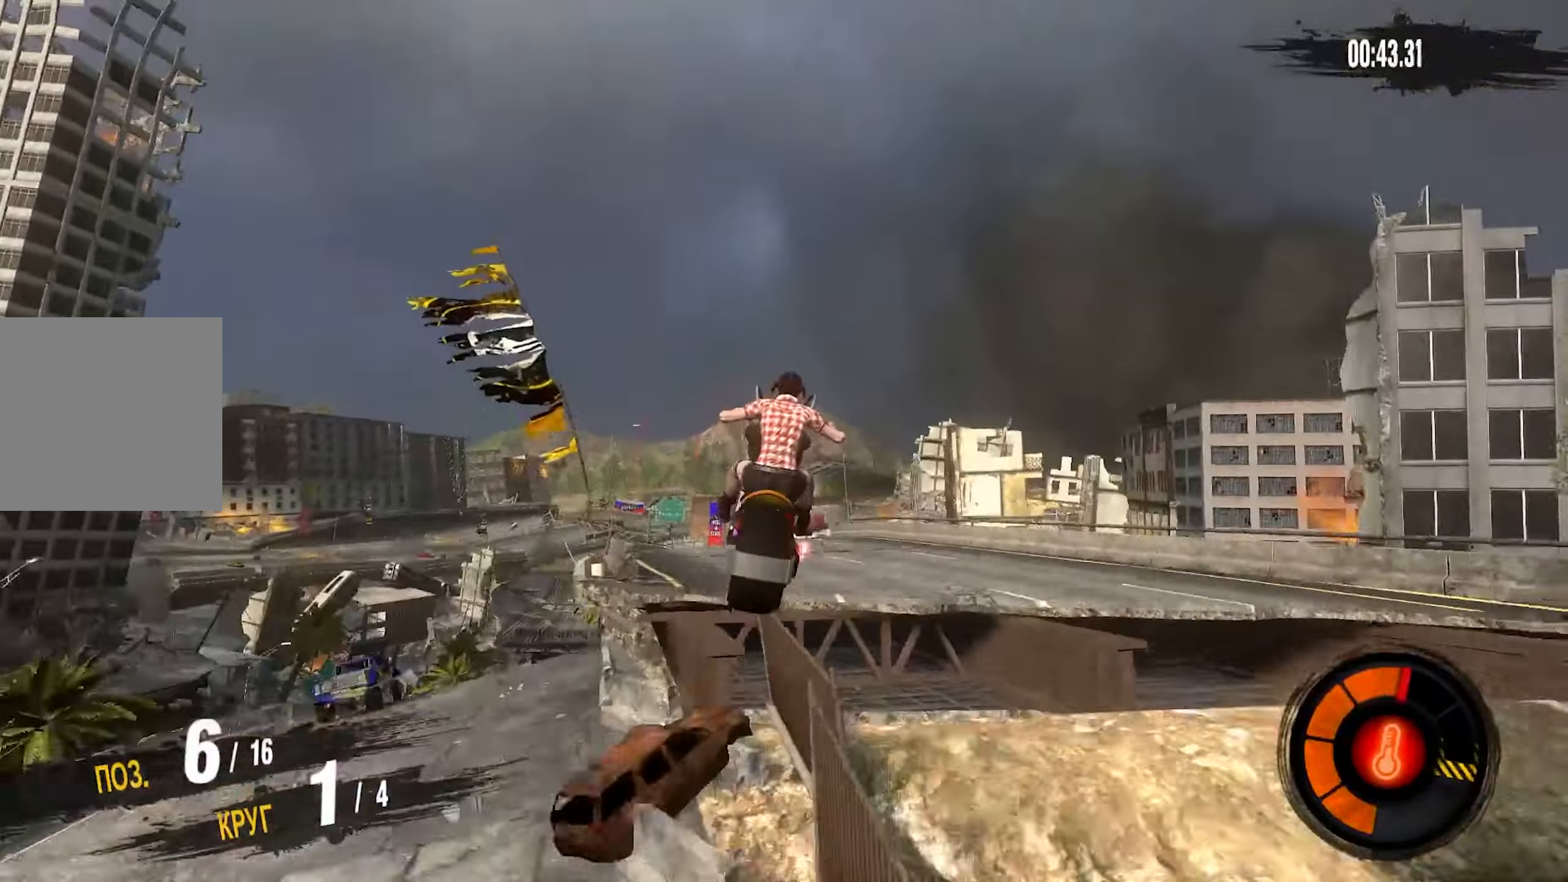
{"buttons": [], "left_stick": "left", "right_stick": "center", "events": [[66, "left_stick", "left"]]}
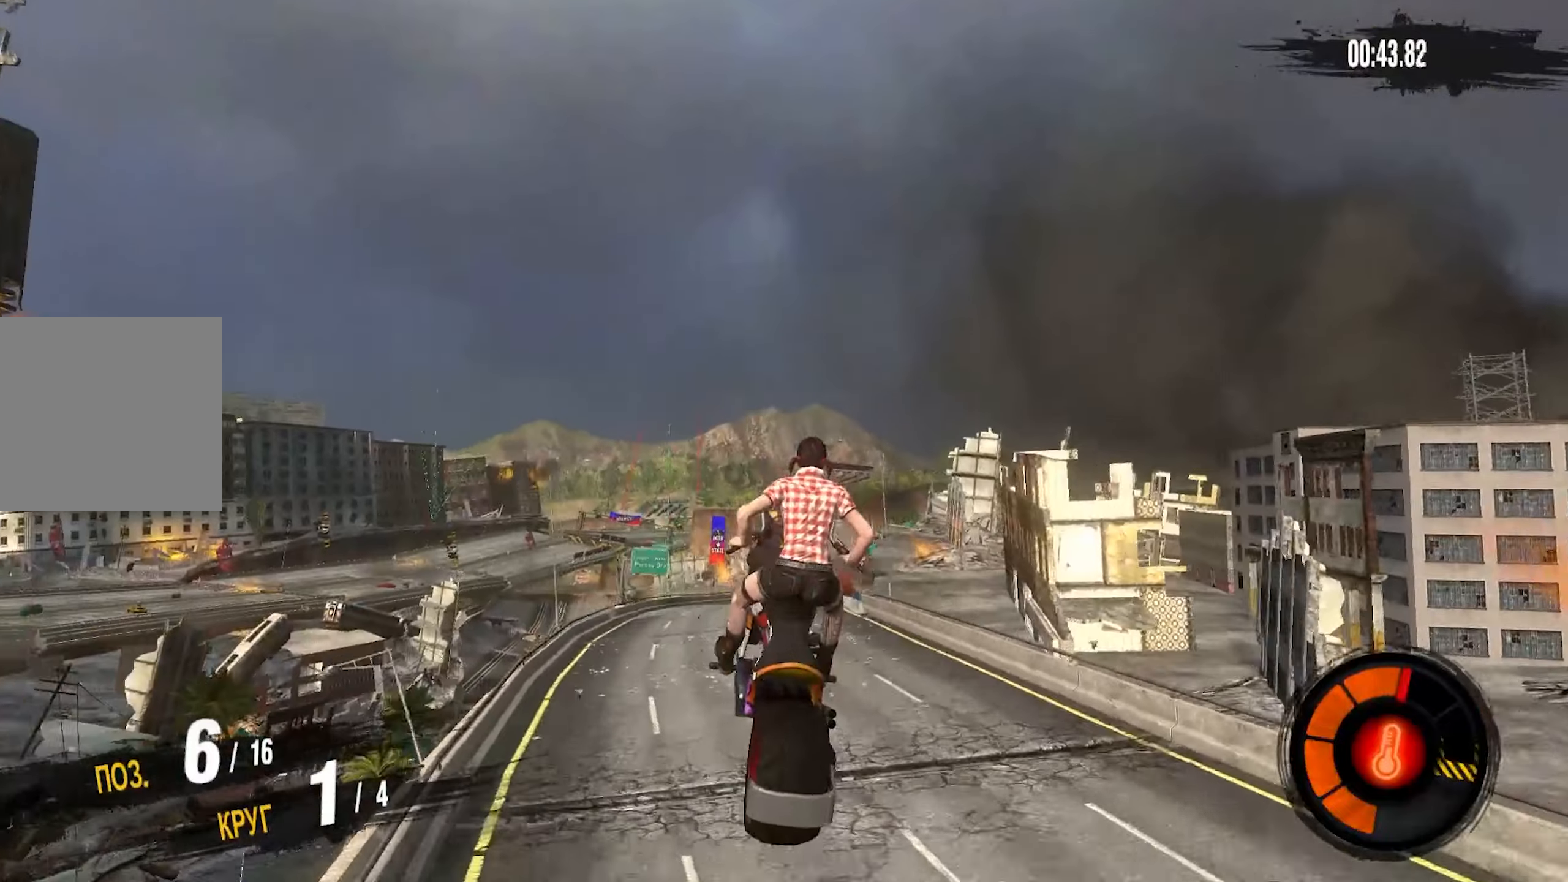
{"buttons": [], "left_stick": "left", "right_stick": "center", "events": [[83, "left_stick", "center"], [216, "left_stick", "left"]]}
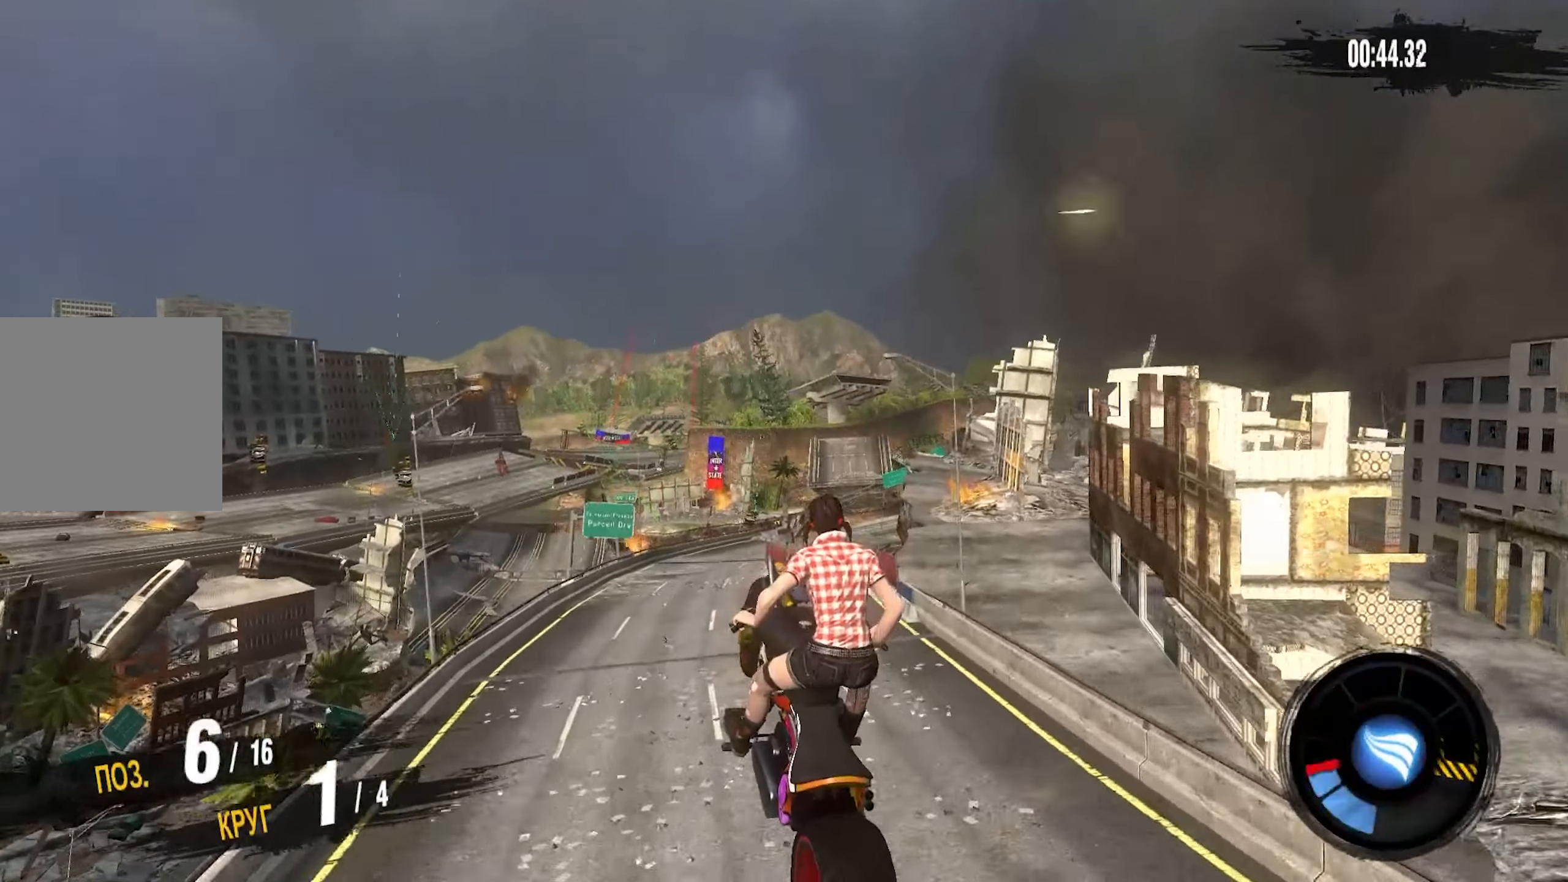
{"buttons": [], "left_stick": "center", "right_stick": "center", "events": [[483, "left_stick", "center"]]}
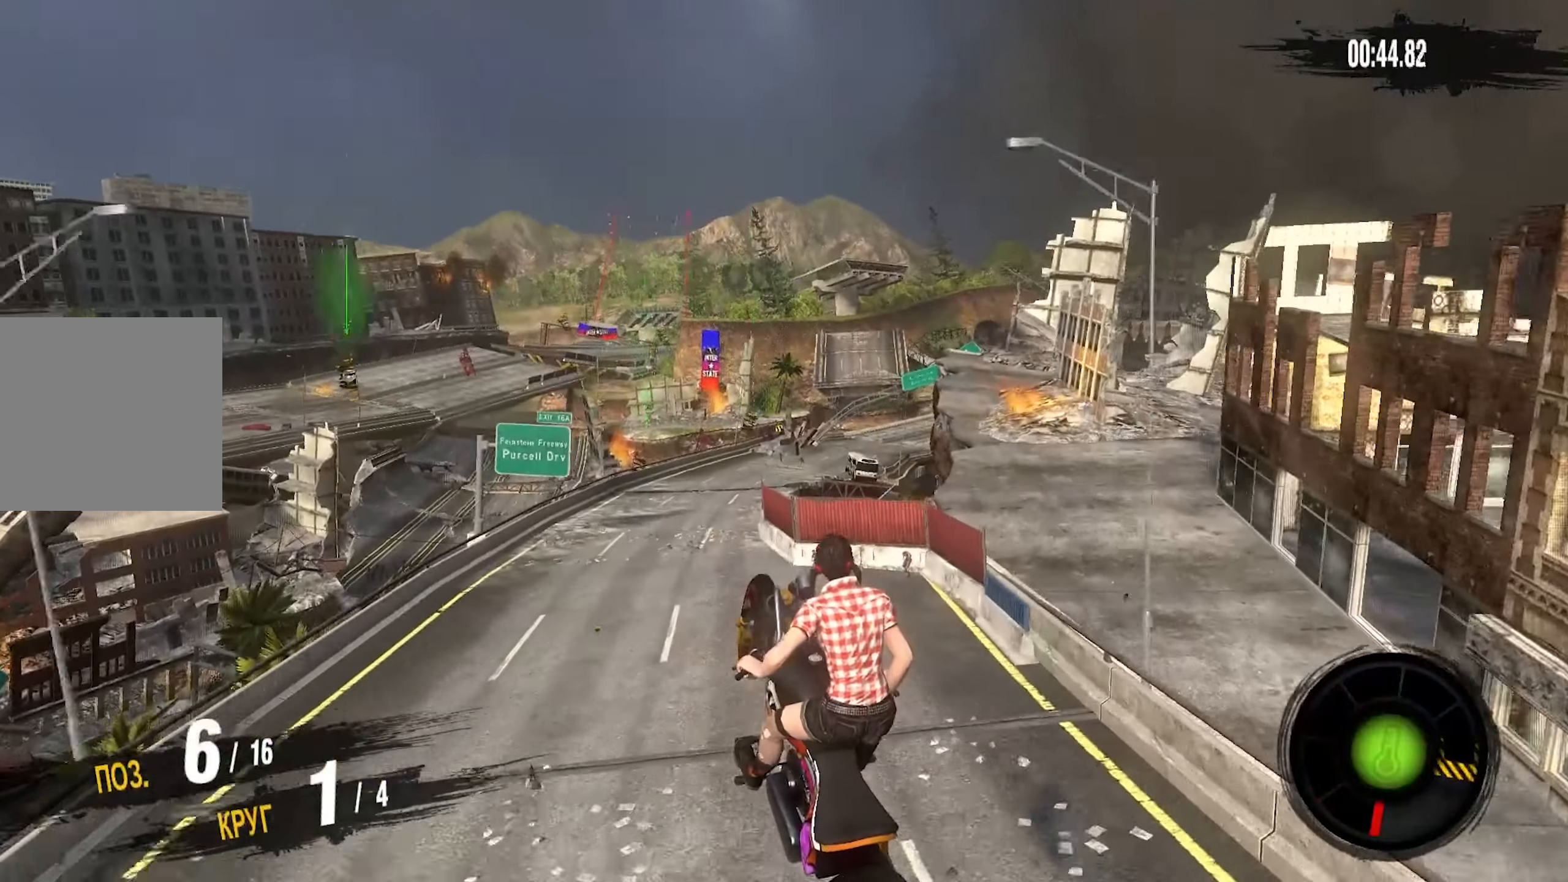
{"buttons": [], "left_stick": "left", "right_stick": "center", "events": [[116, "left_stick", "left"], [266, "left_stick", "center"], [366, "left_stick", "left"]]}
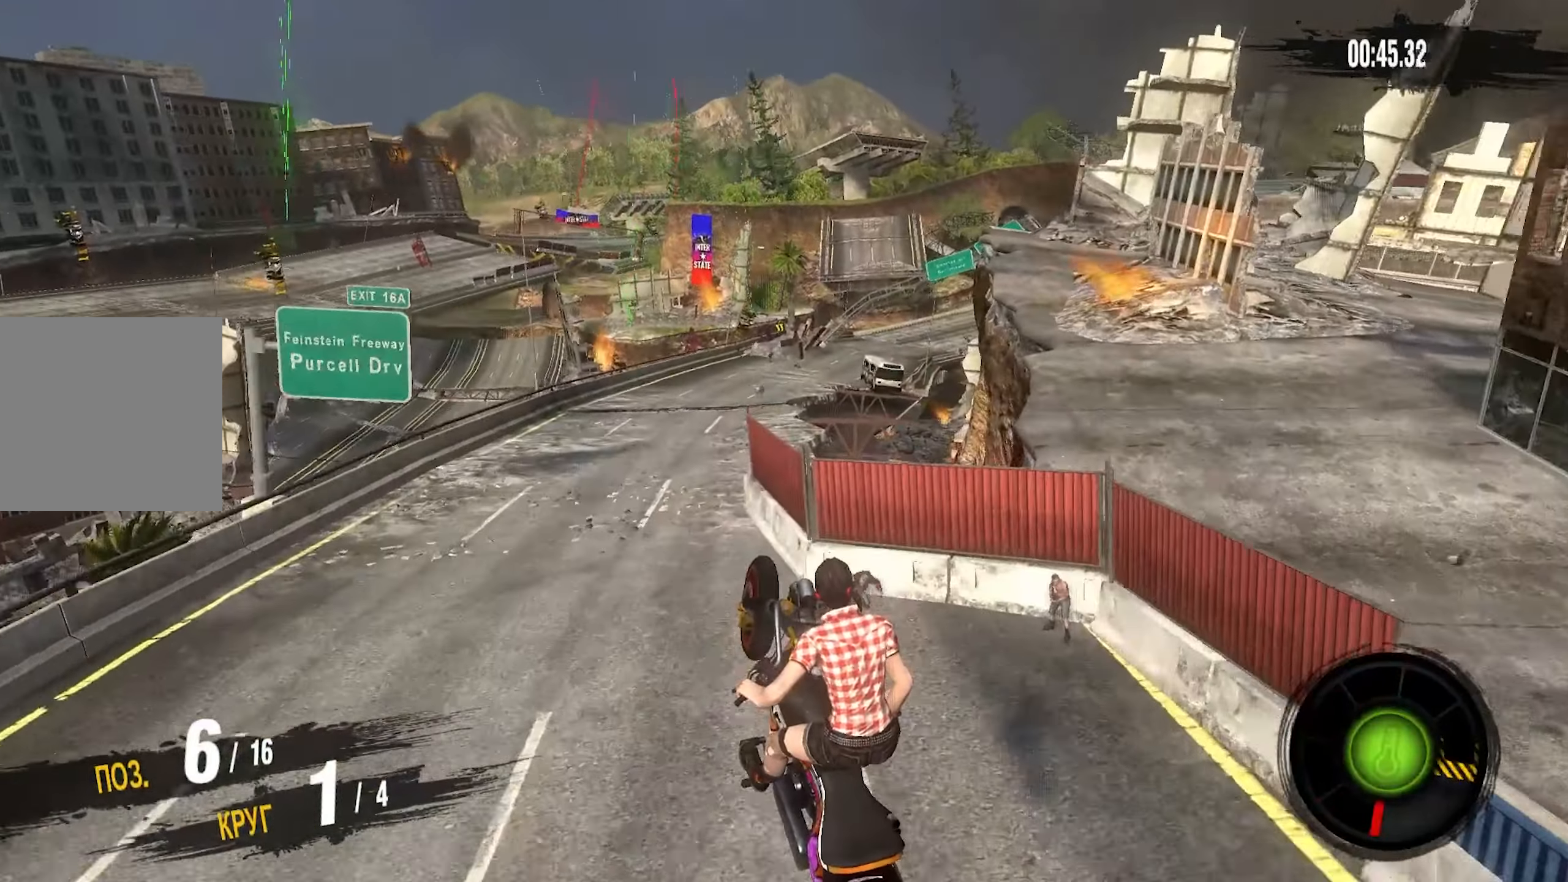
{"buttons": ["CROSS", "R2"], "left_stick": "center", "right_stick": "center", "events": [[83, "left_stick", "center"], [150, "left_stick", "down-left"], [300, "R2", "down"], [350, "CROSS", "down"], [350, "left_stick", "center"]]}
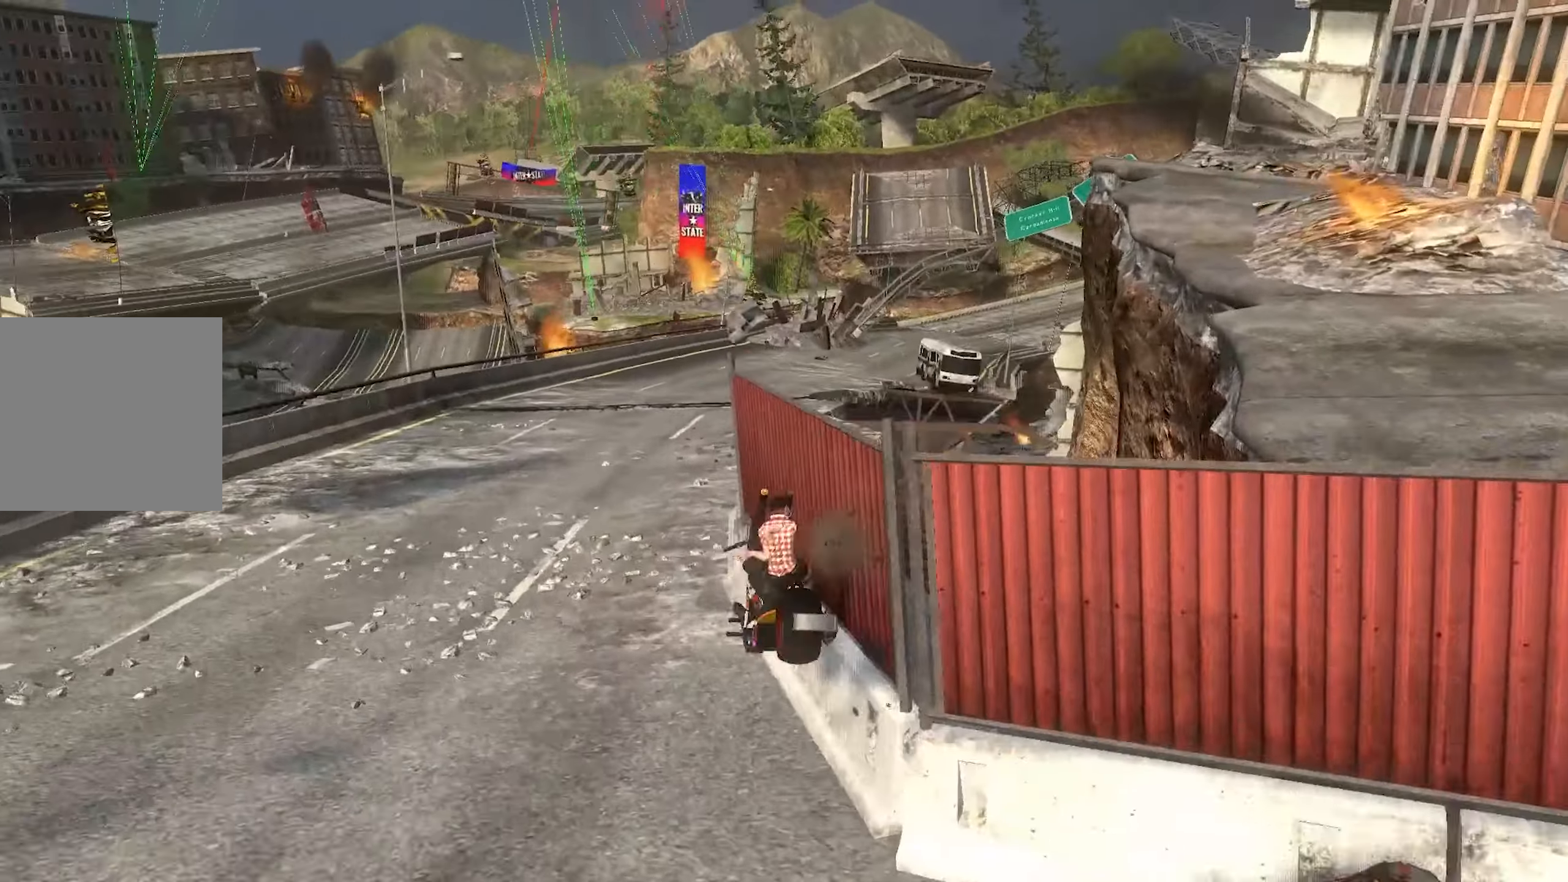
{"buttons": ["CROSS", "R2"], "left_stick": "center", "right_stick": "center", "events": [[33, "left_stick", "right"], [283, "left_stick", "center"], [333, "CROSS", "up"], [500, "CROSS", "down"]]}
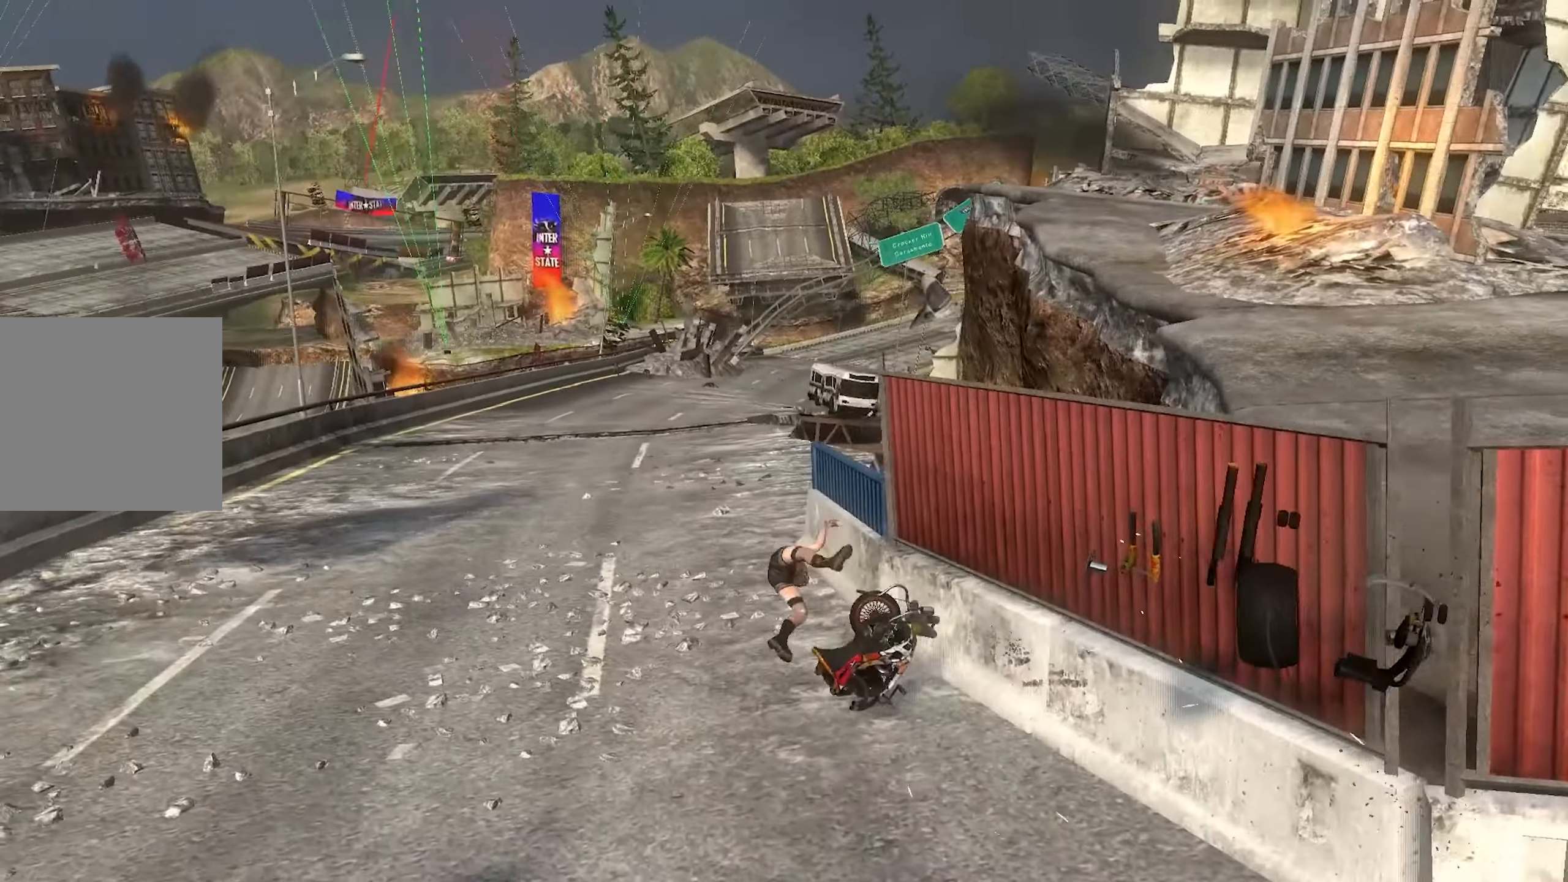
{"buttons": ["CROSS", "R2"], "left_stick": "center", "right_stick": "center", "events": []}
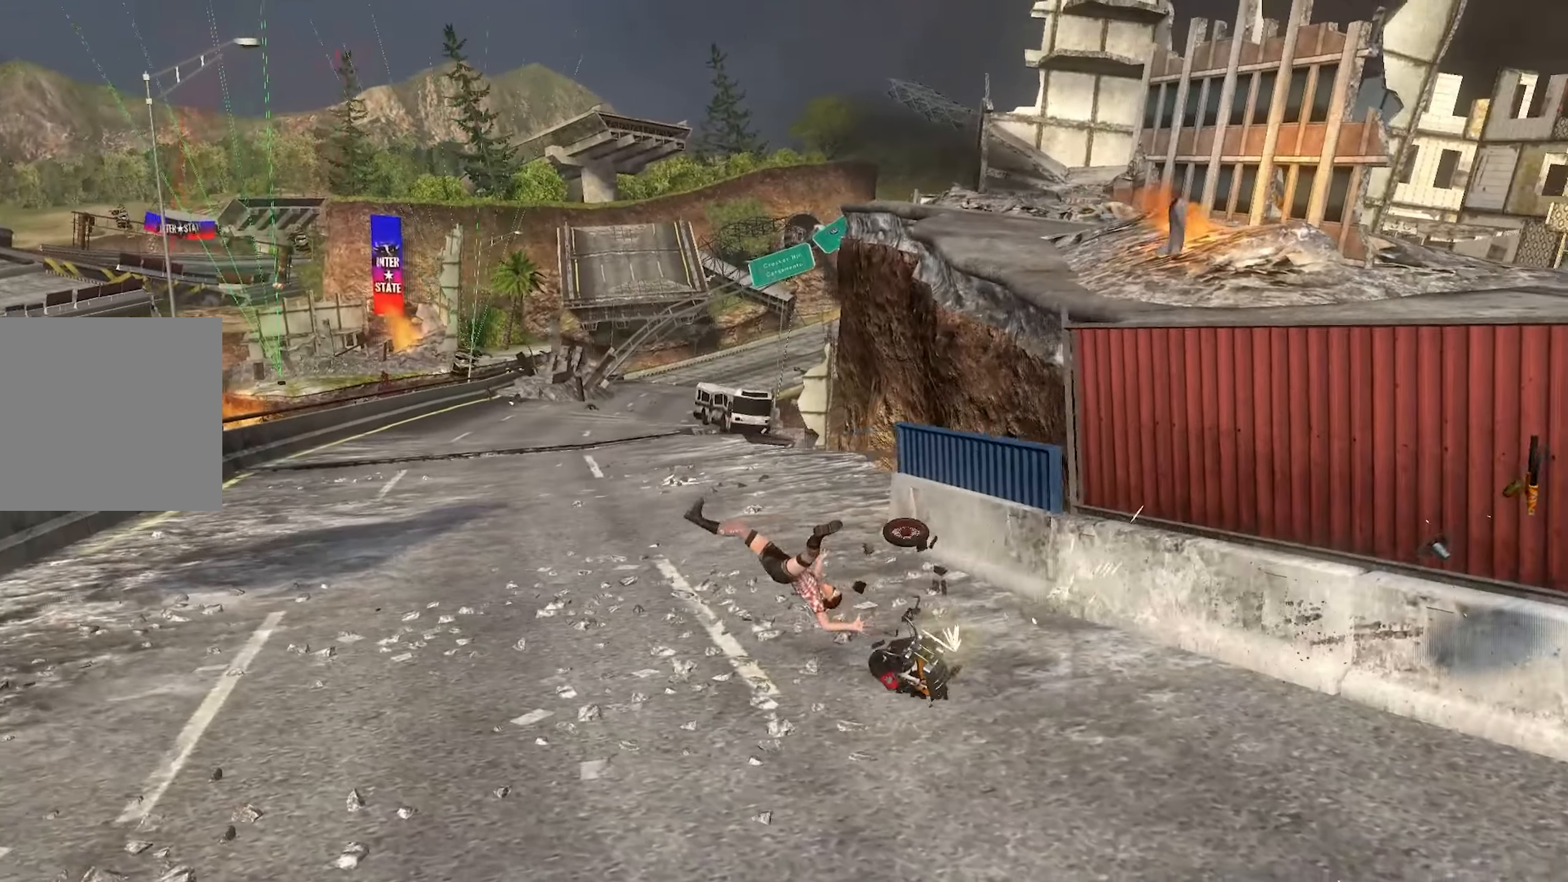
{"buttons": ["CROSS", "R2"], "left_stick": "center", "right_stick": "center", "events": []}
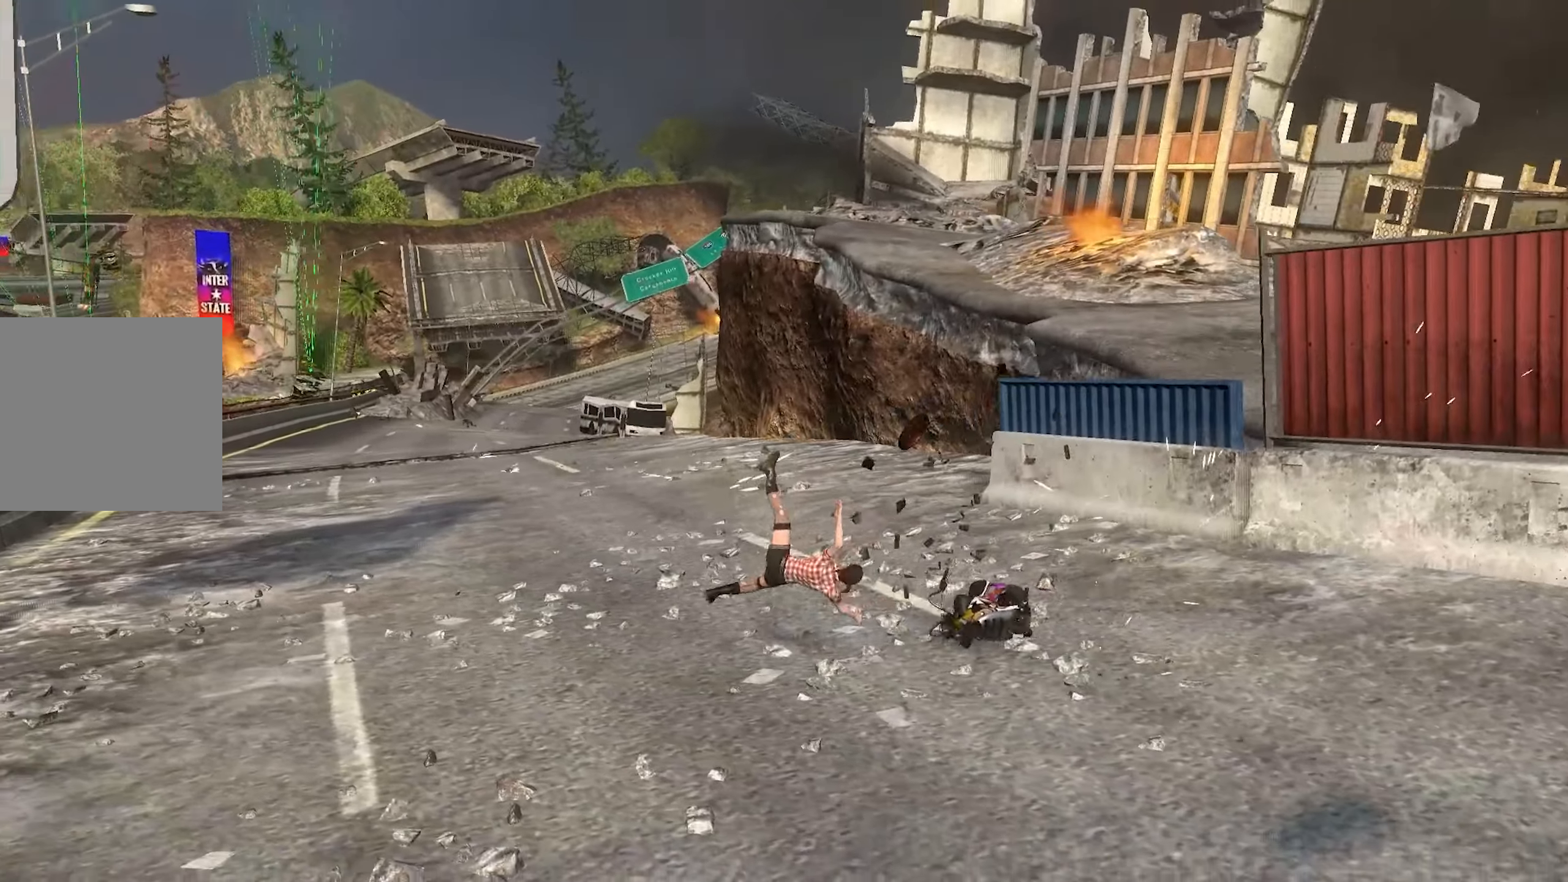
{"buttons": ["CROSS", "R2"], "left_stick": "center", "right_stick": "center", "events": []}
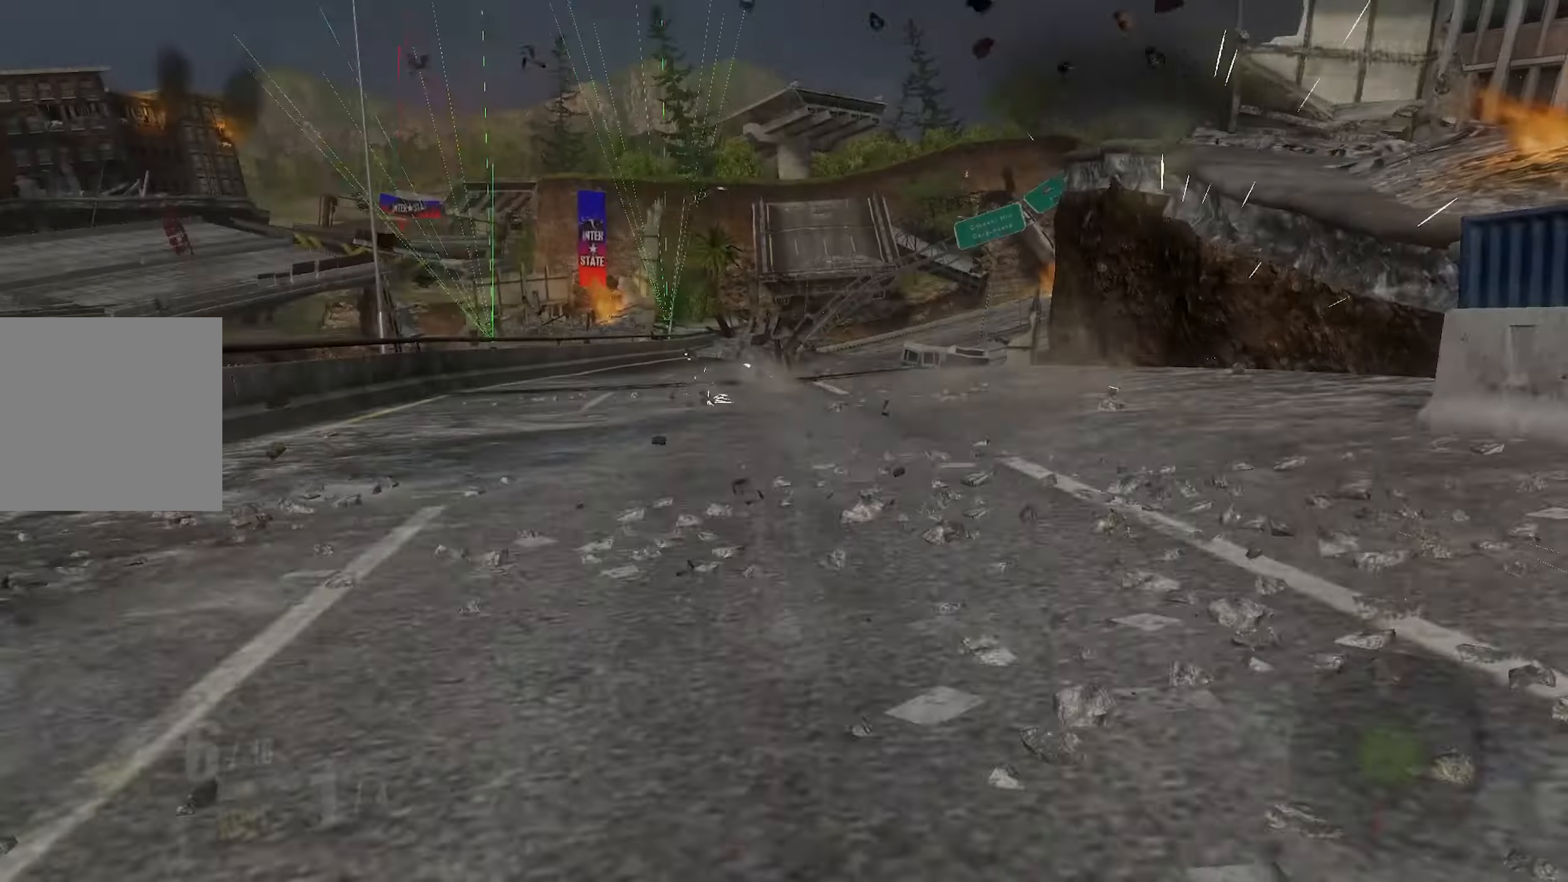
{"buttons": ["CROSS", "R2"], "left_stick": "right", "right_stick": "center", "events": [[483, "left_stick", "right"]]}
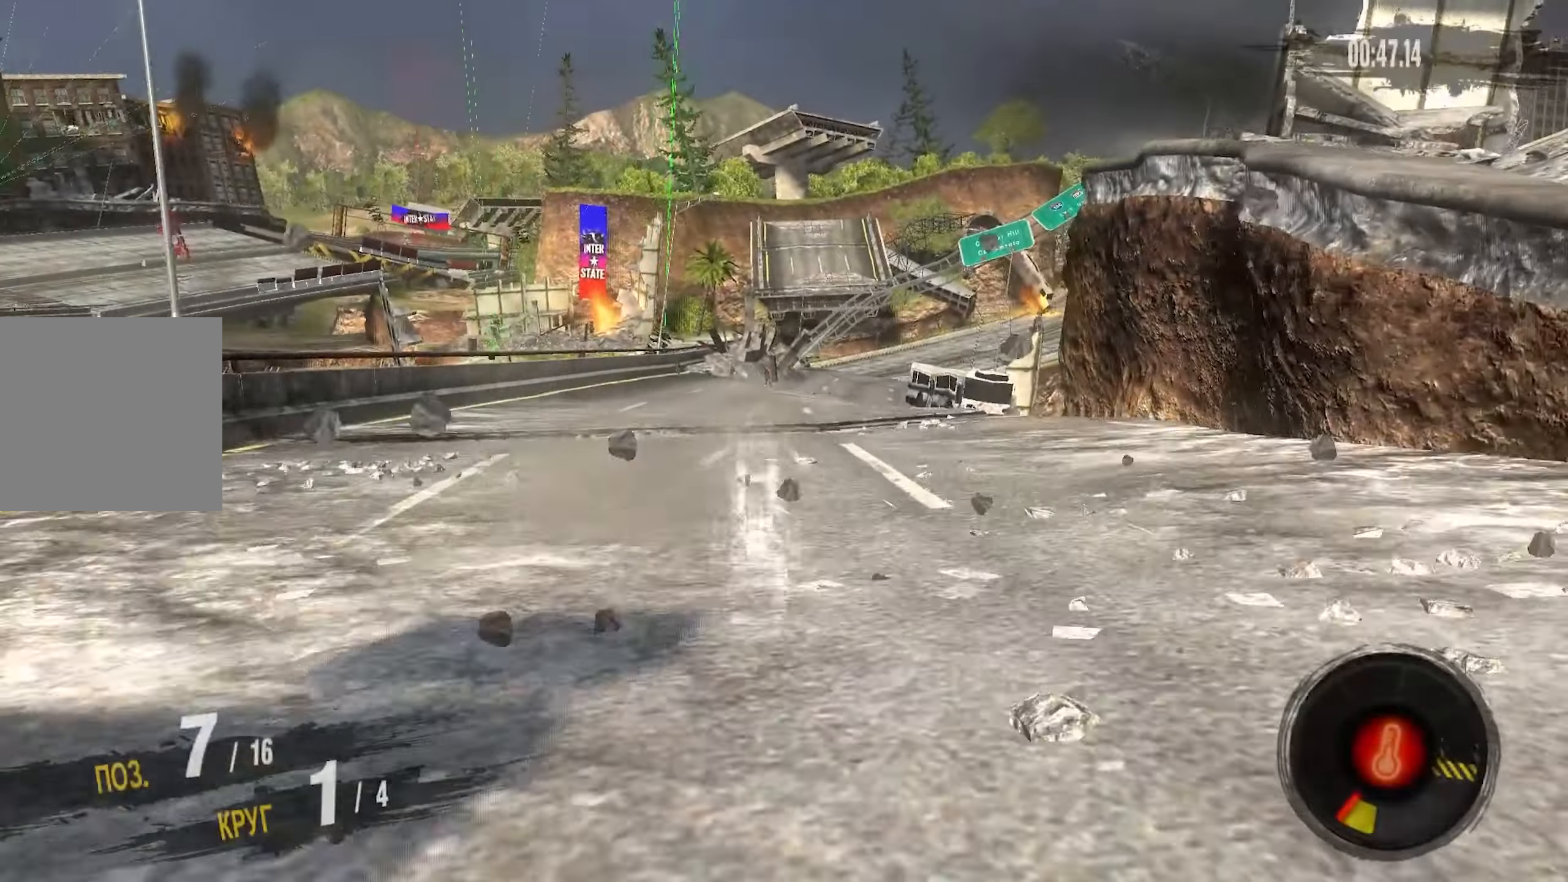
{"buttons": ["CROSS", "R2"], "left_stick": "right", "right_stick": "center", "events": [[200, "left_stick", "center"], [350, "left_stick", "right"]]}
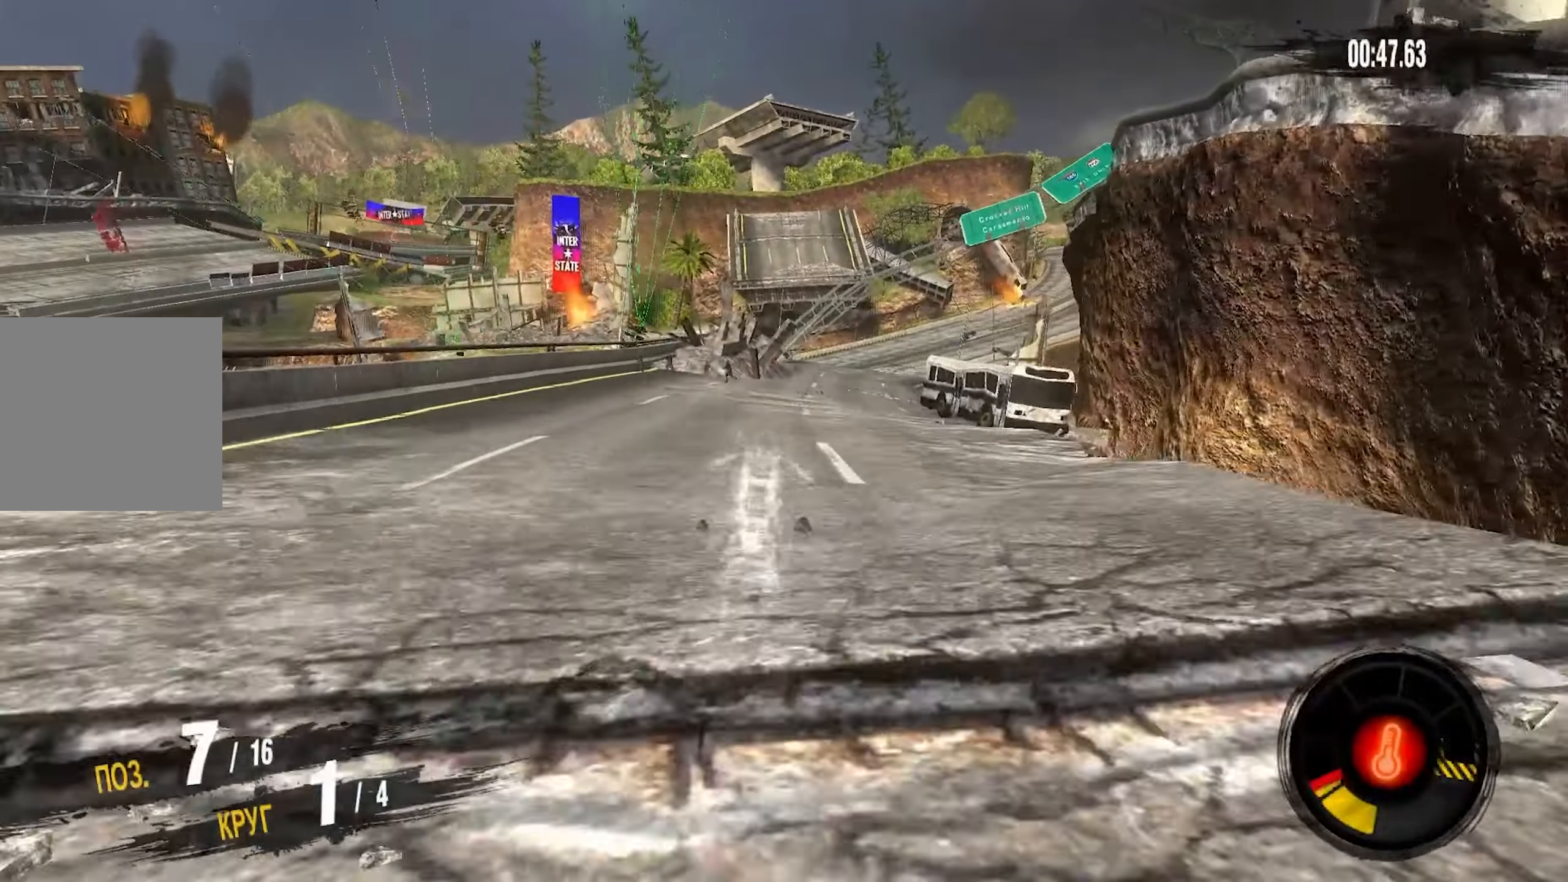
{"buttons": ["CROSS", "R2"], "left_stick": "right", "right_stick": "center", "events": [[150, "left_stick", "center"], [333, "left_stick", "right"]]}
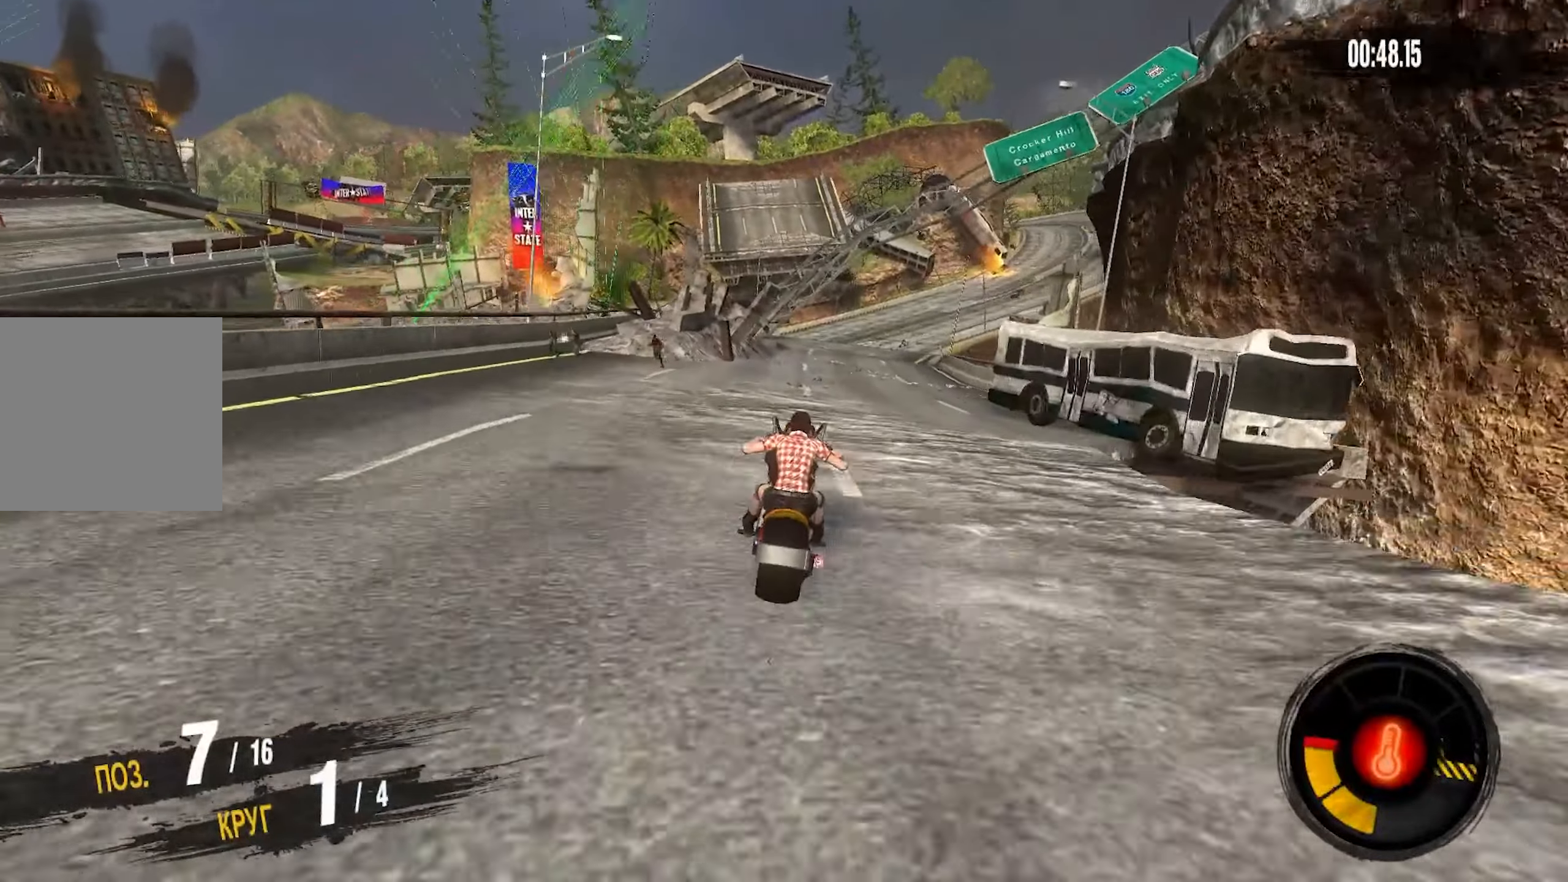
{"buttons": ["CROSS", "R2"], "left_stick": "center", "right_stick": "center", "events": [[50, "left_stick", "center"], [267, "left_stick", "right"], [467, "left_stick", "center"]]}
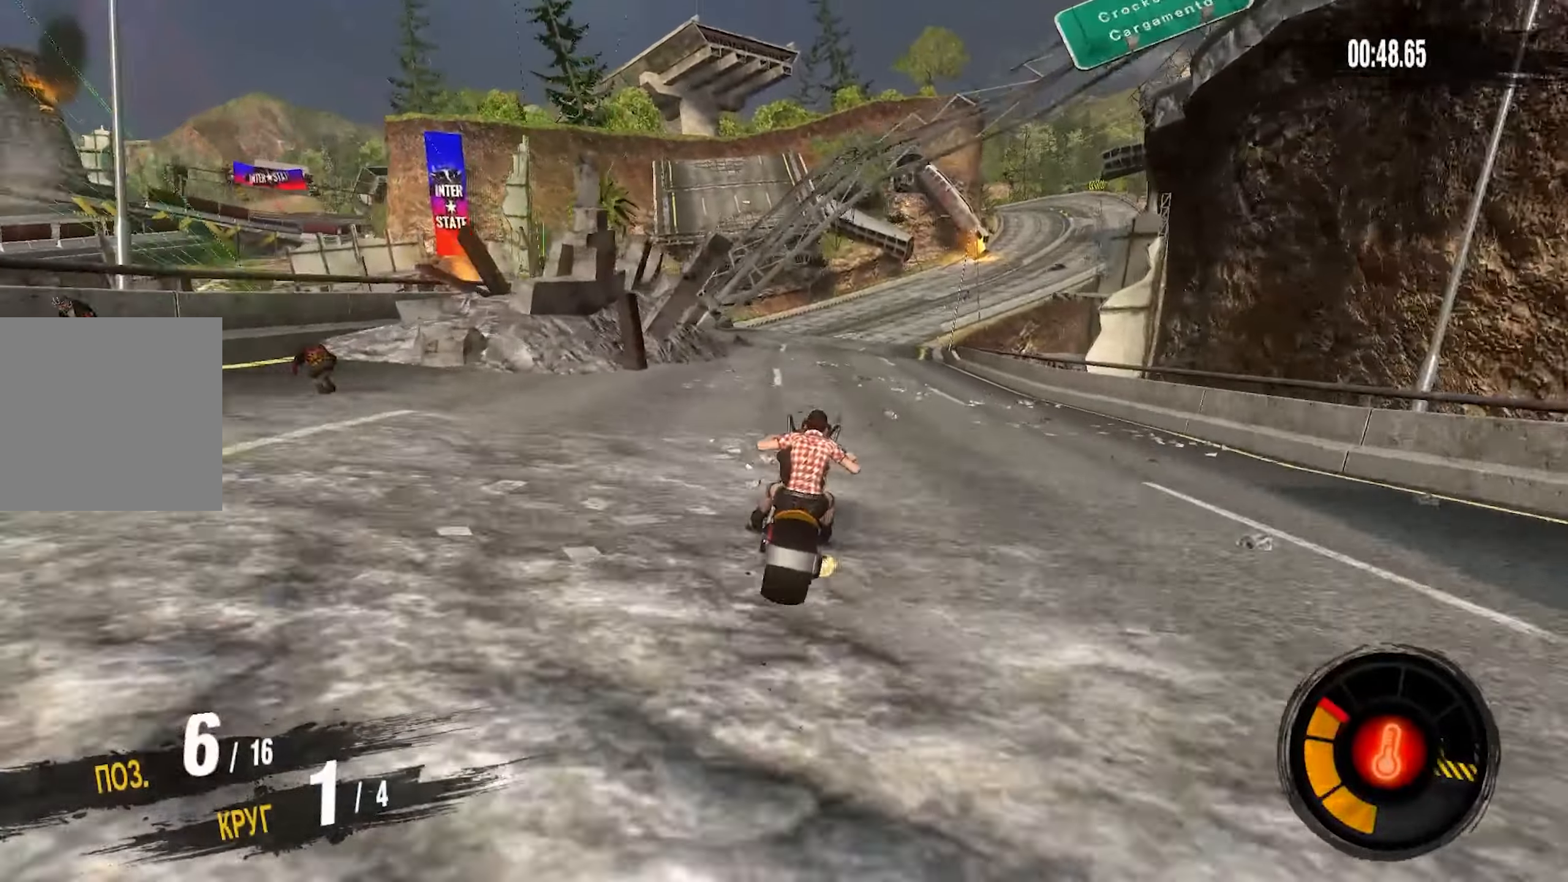
{"buttons": ["CROSS", "R2"], "left_stick": "right", "right_stick": "center", "events": [[117, "left_stick", "right"]]}
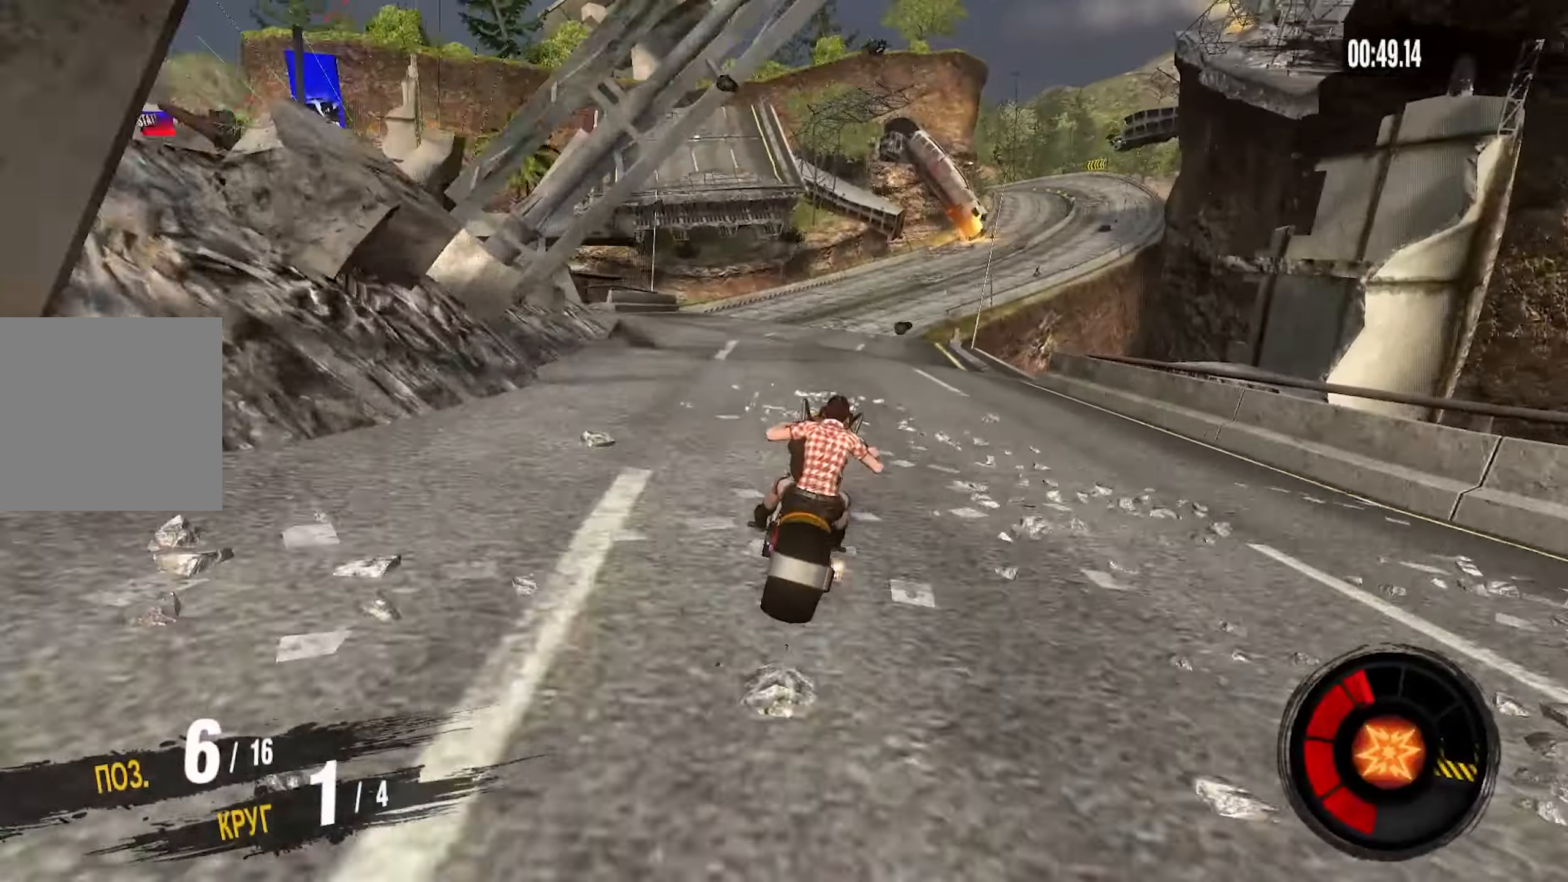
{"buttons": ["R2"], "left_stick": "right", "right_stick": "center", "events": [[167, "left_stick", "center"], [233, "CROSS", "up"], [450, "left_stick", "right"]]}
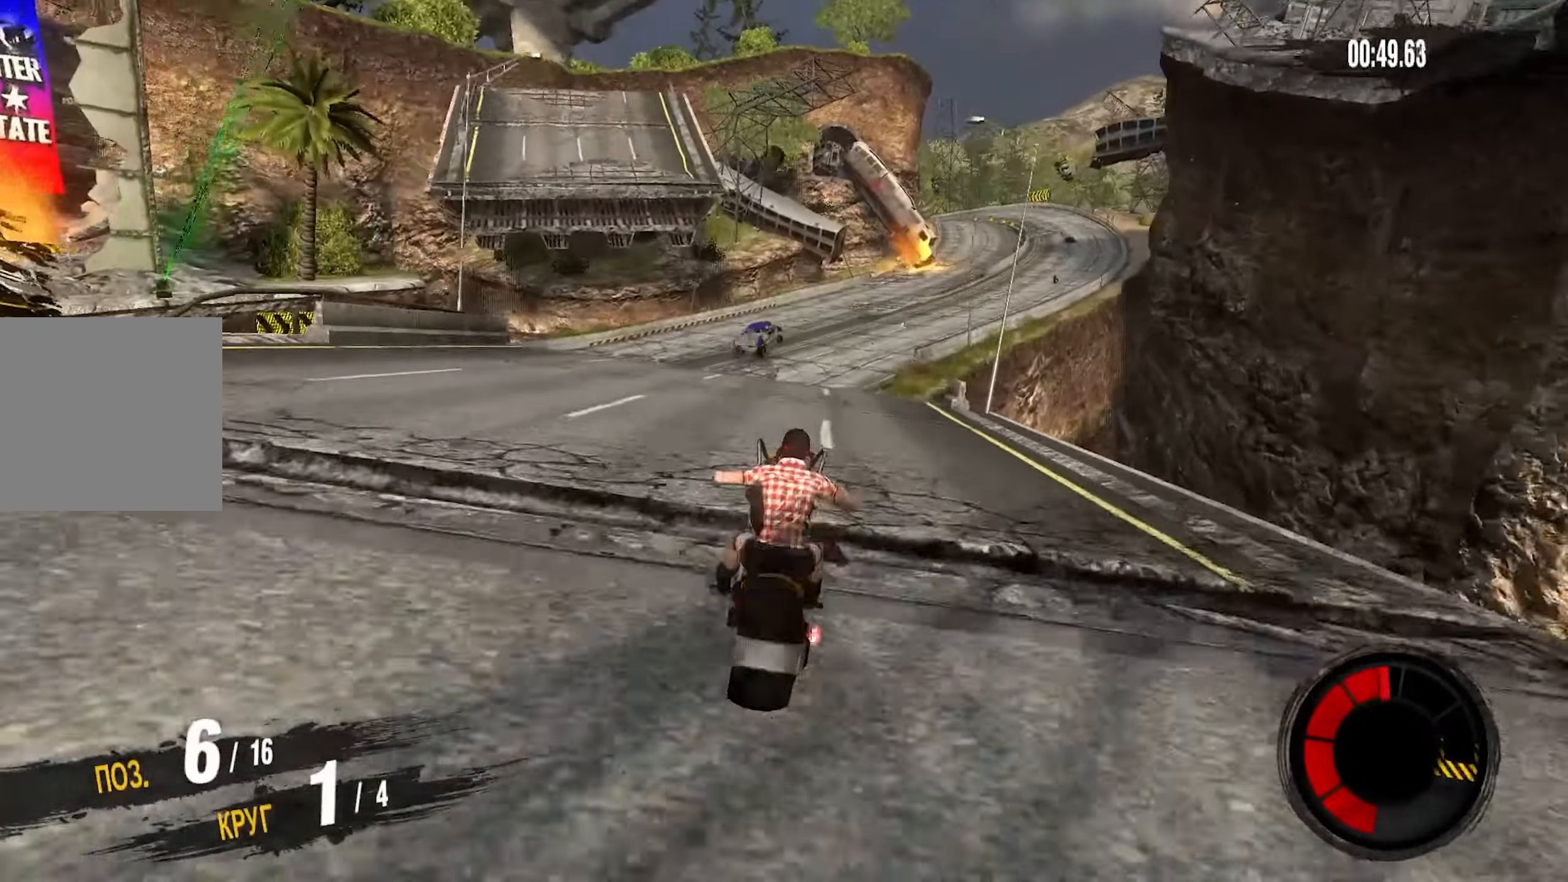
{"buttons": ["R2"], "left_stick": "right", "right_stick": "center", "events": []}
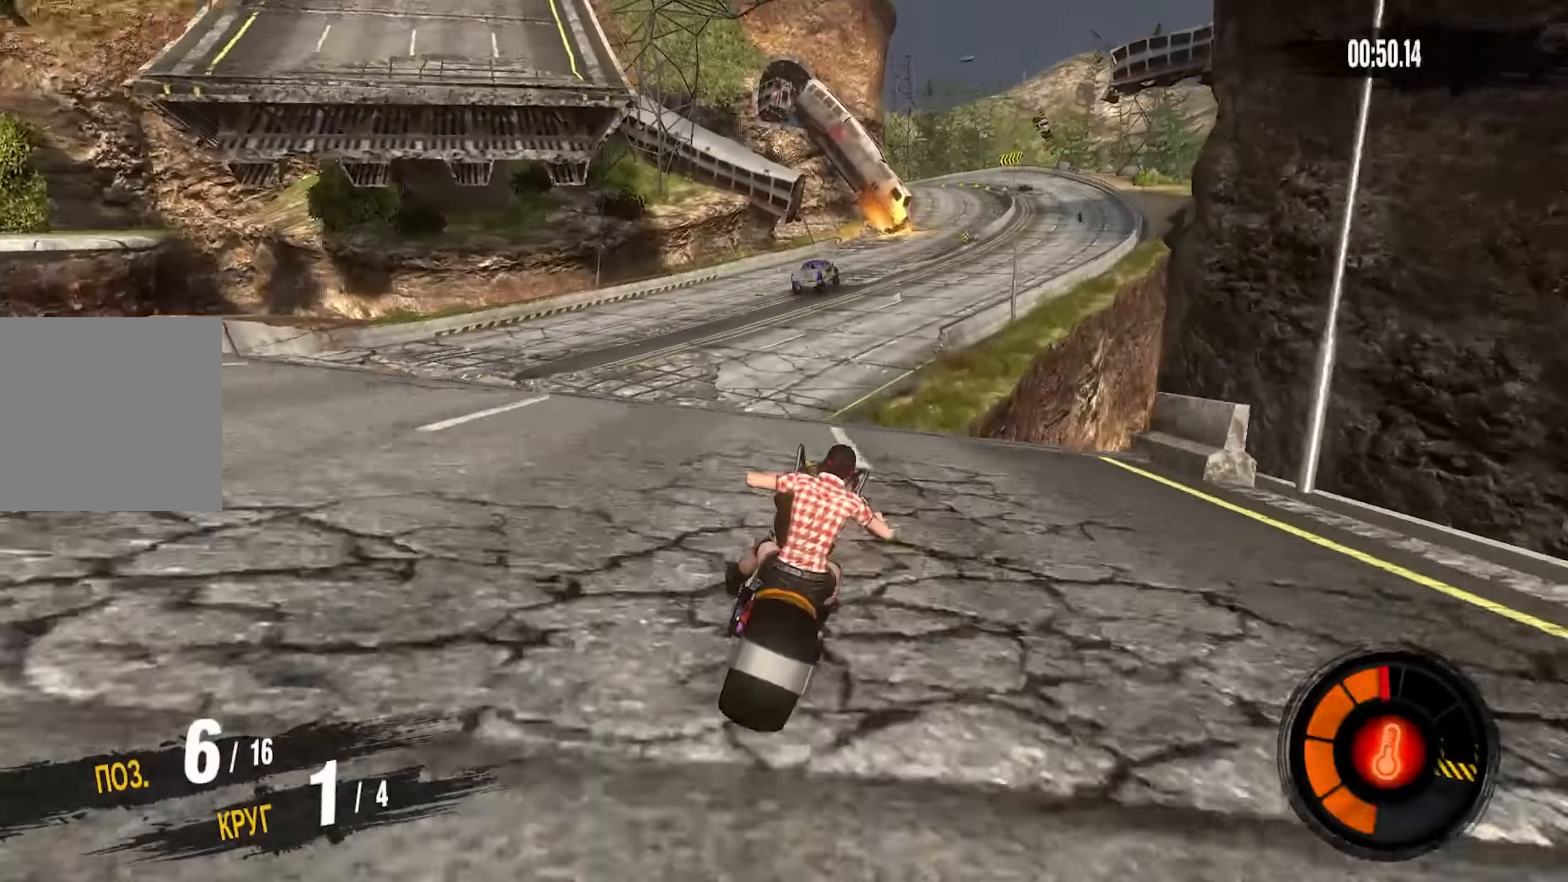
{"buttons": ["R2"], "left_stick": "right", "right_stick": "center", "events": [[67, "left_stick", "center"], [267, "left_stick", "right"]]}